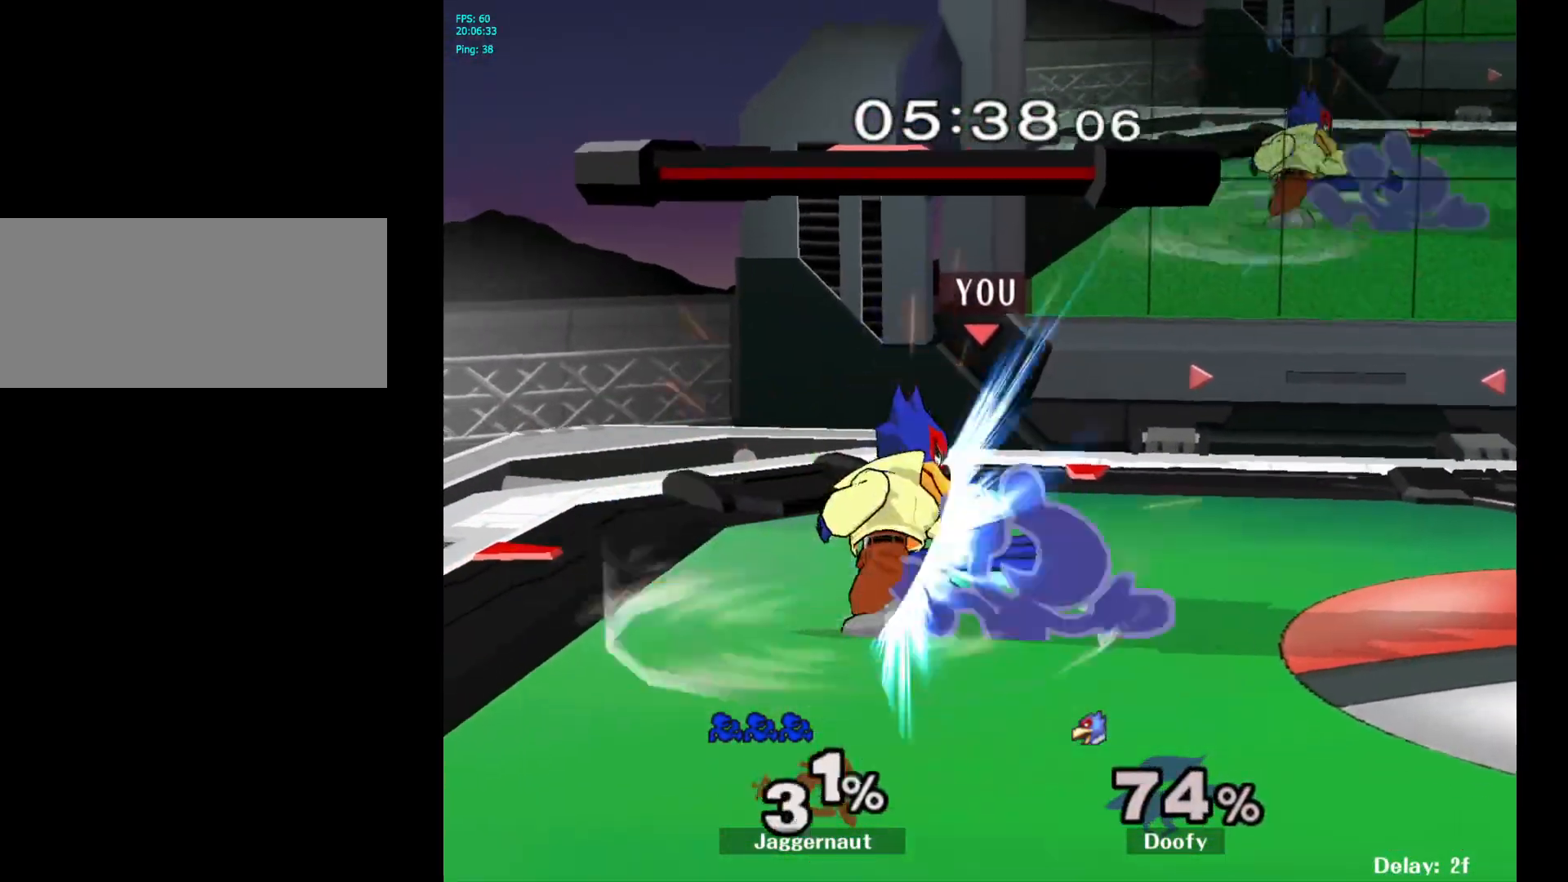
Gameplay with a controller (Nintendo layout); each line is a JSON object with the inputs held at the frame after it. "events" lists button and stick changes between this image and that frame as [ms after this image, input, new state], when the widget could be followed in between. Not read: L3 R3.
{"buttons": [], "left_stick": "center", "right_stick": "center", "events": [[17, "Z", "up"]]}
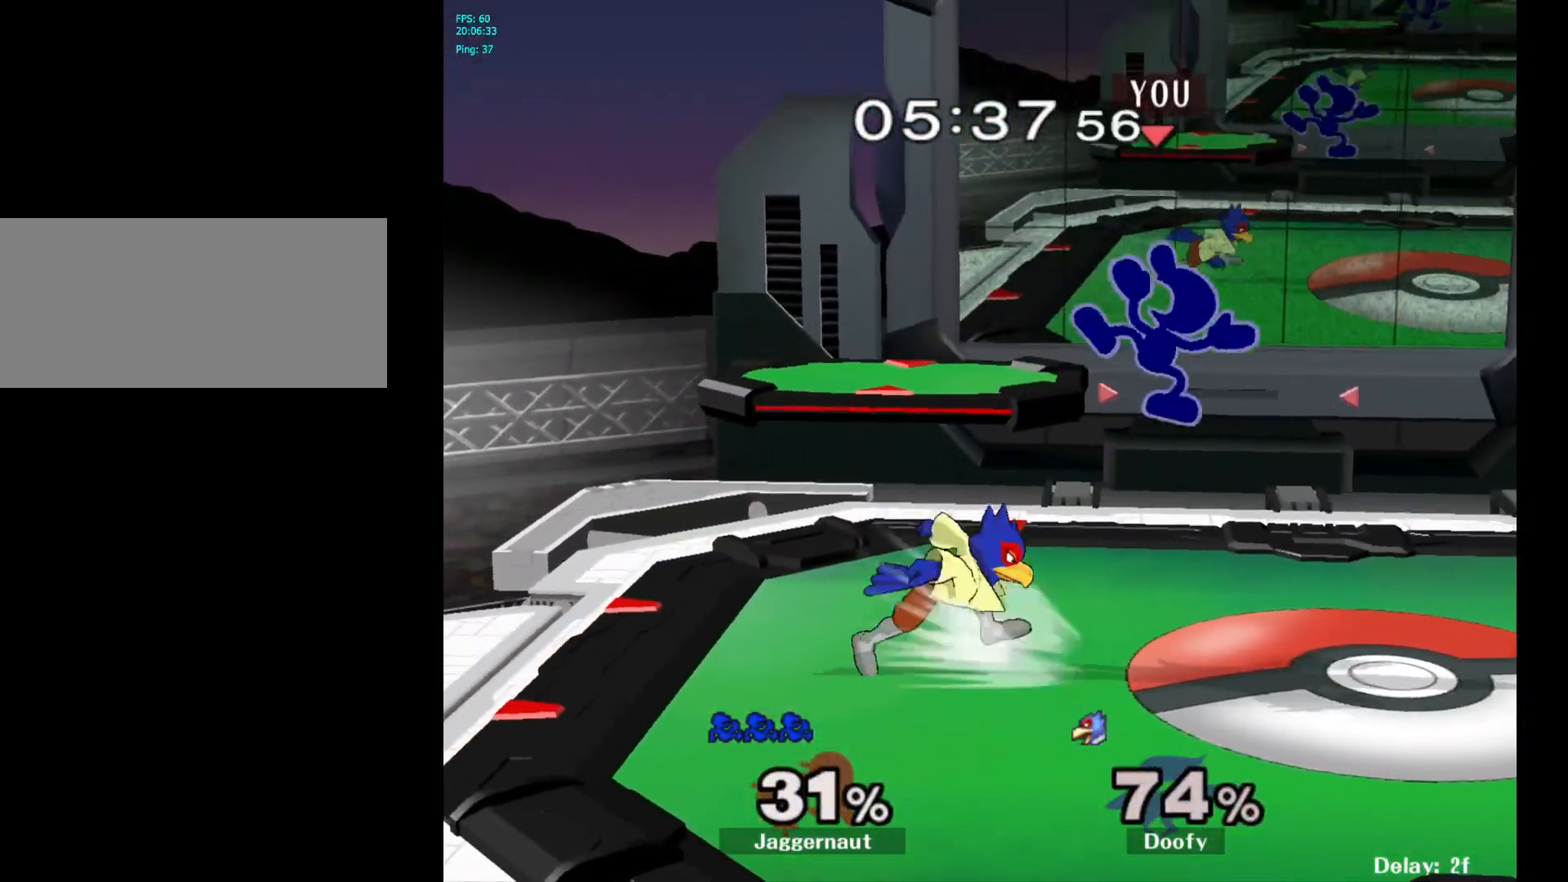
{"buttons": [], "left_stick": "center", "right_stick": "center", "events": [[133, "Y", "down"], [133, "left_stick", "up-right"], [267, "Y", "up"], [333, "left_stick", "up-left"], [450, "left_stick", "center"]]}
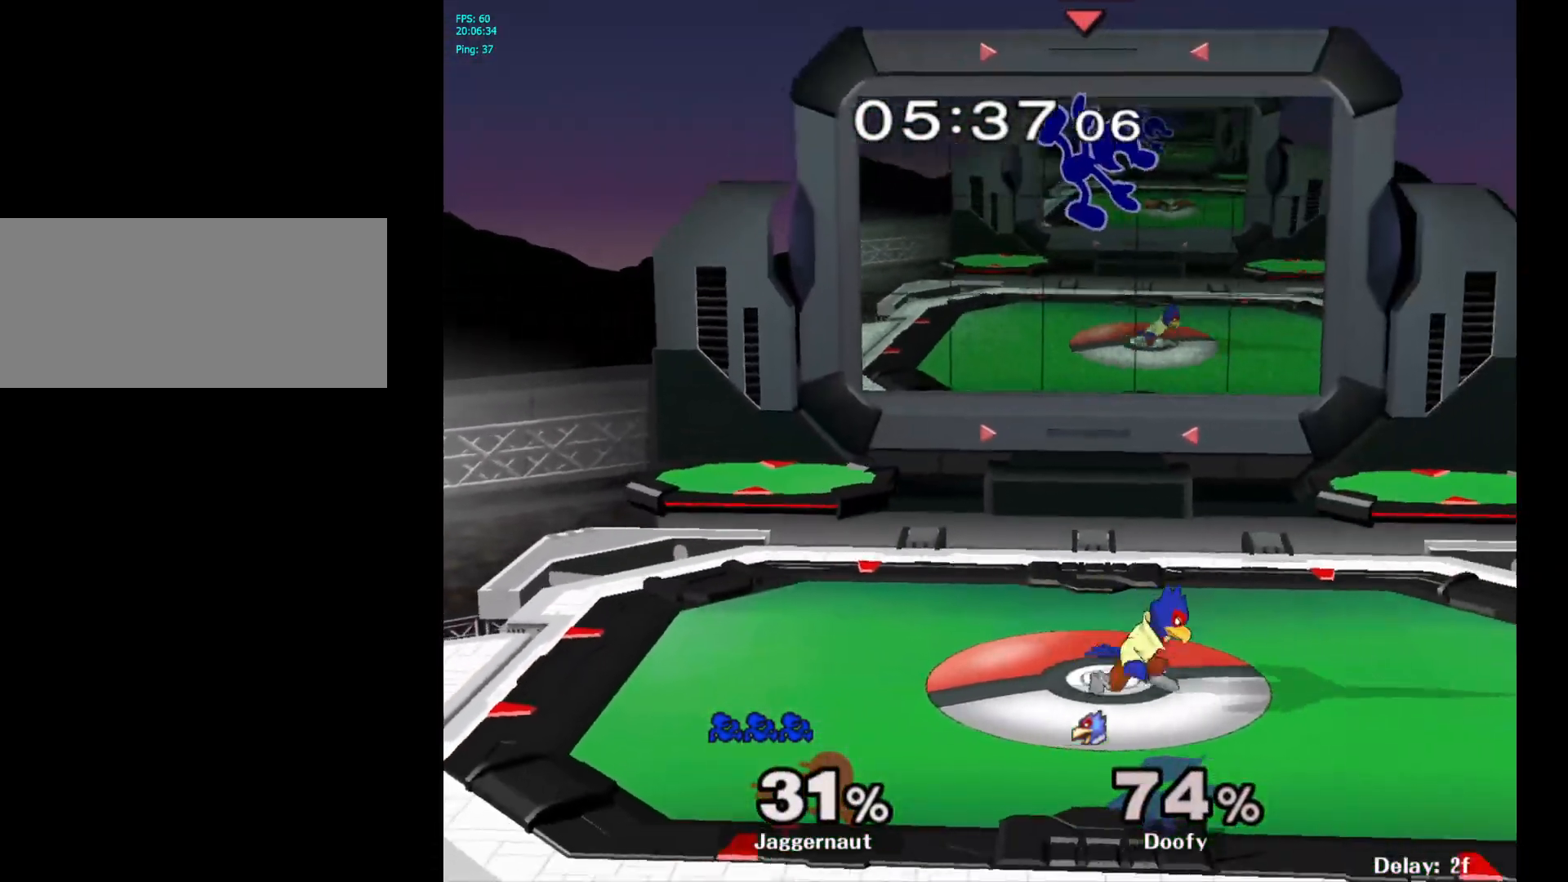
{"buttons": ["R1"], "left_stick": "left", "right_stick": "center", "events": [[117, "left_stick", "down-left"], [250, "left_stick", "left"], [500, "R1", "down"]]}
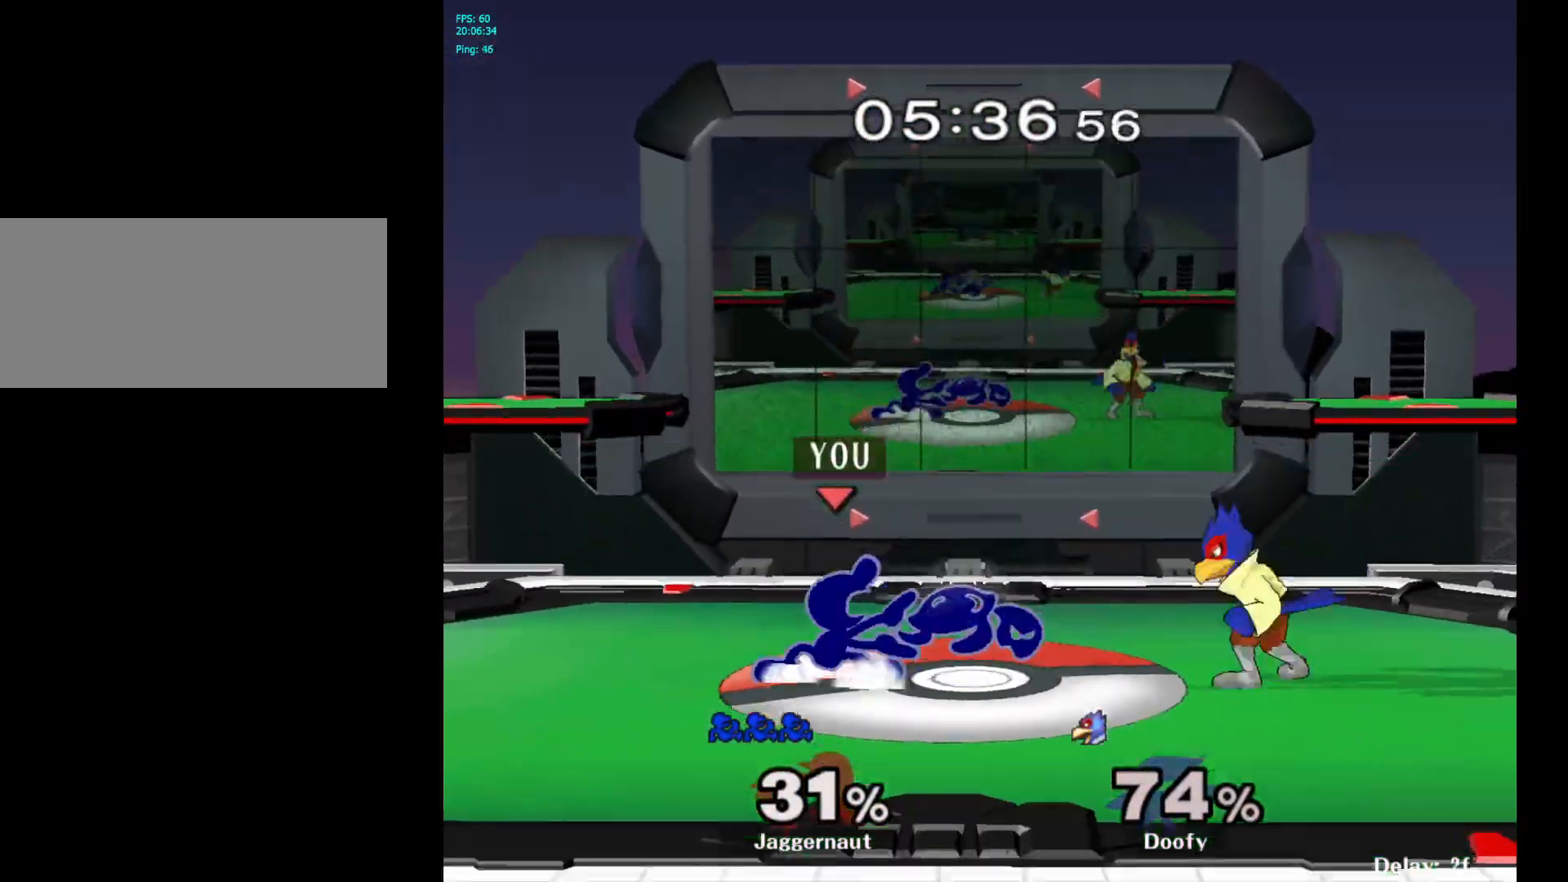
{"buttons": ["Y"], "left_stick": "left", "right_stick": "center", "events": [[50, "left_stick", "down-left"], [167, "R1", "up"], [167, "left_stick", "center"], [300, "left_stick", "left"], [467, "Y", "down"]]}
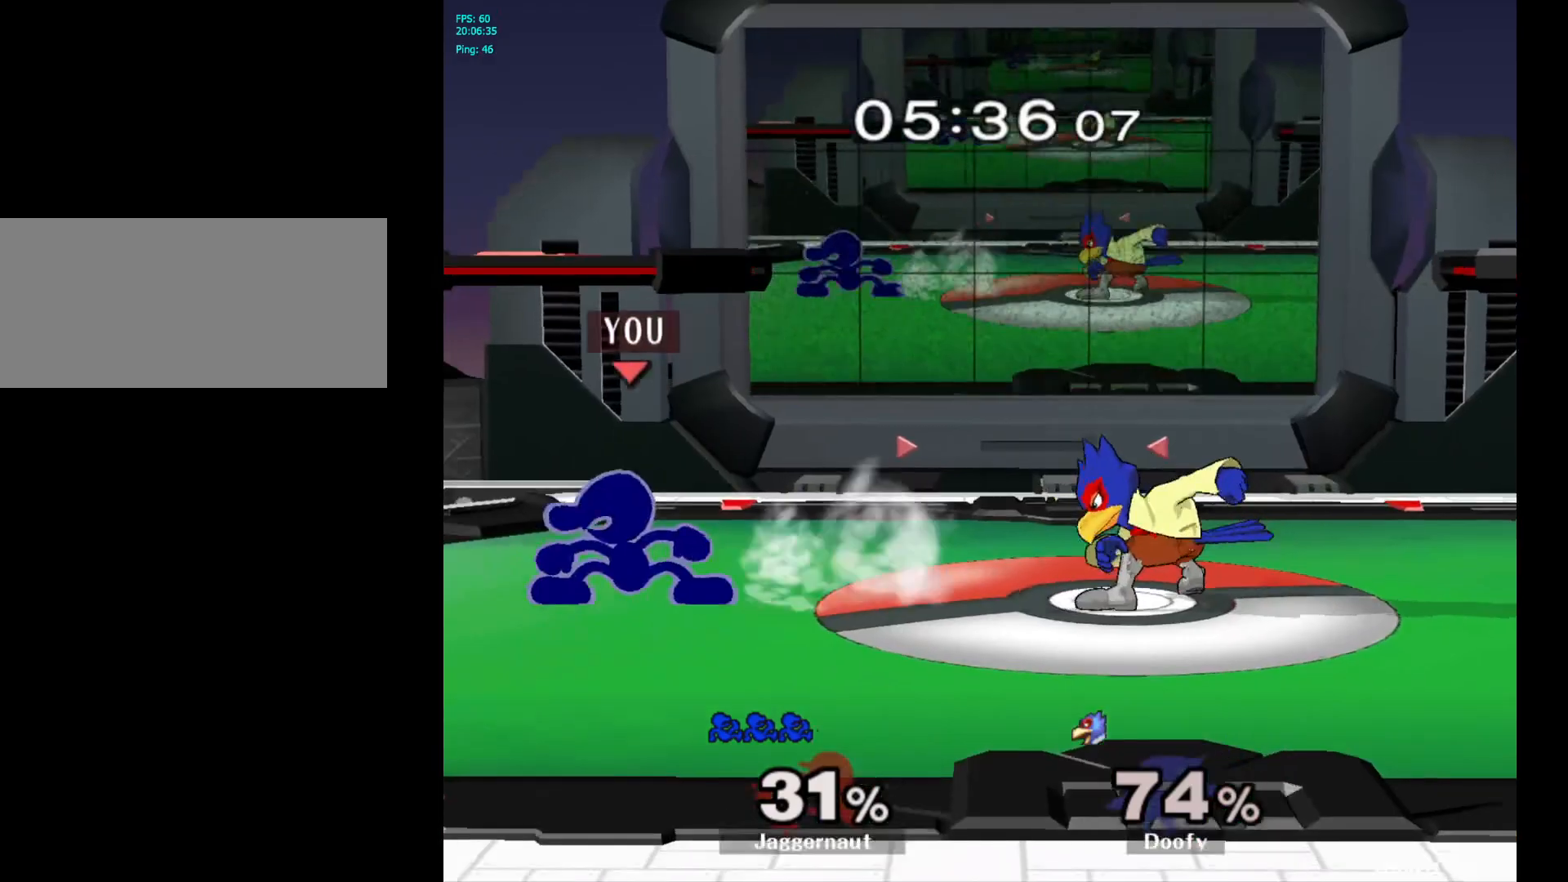
{"buttons": [], "left_stick": "center", "right_stick": "center", "events": [[67, "left_stick", "right"], [283, "left_stick", "down-right"], [333, "R1", "down"], [417, "Y", "up"], [450, "left_stick", "center"], [467, "R1", "up"]]}
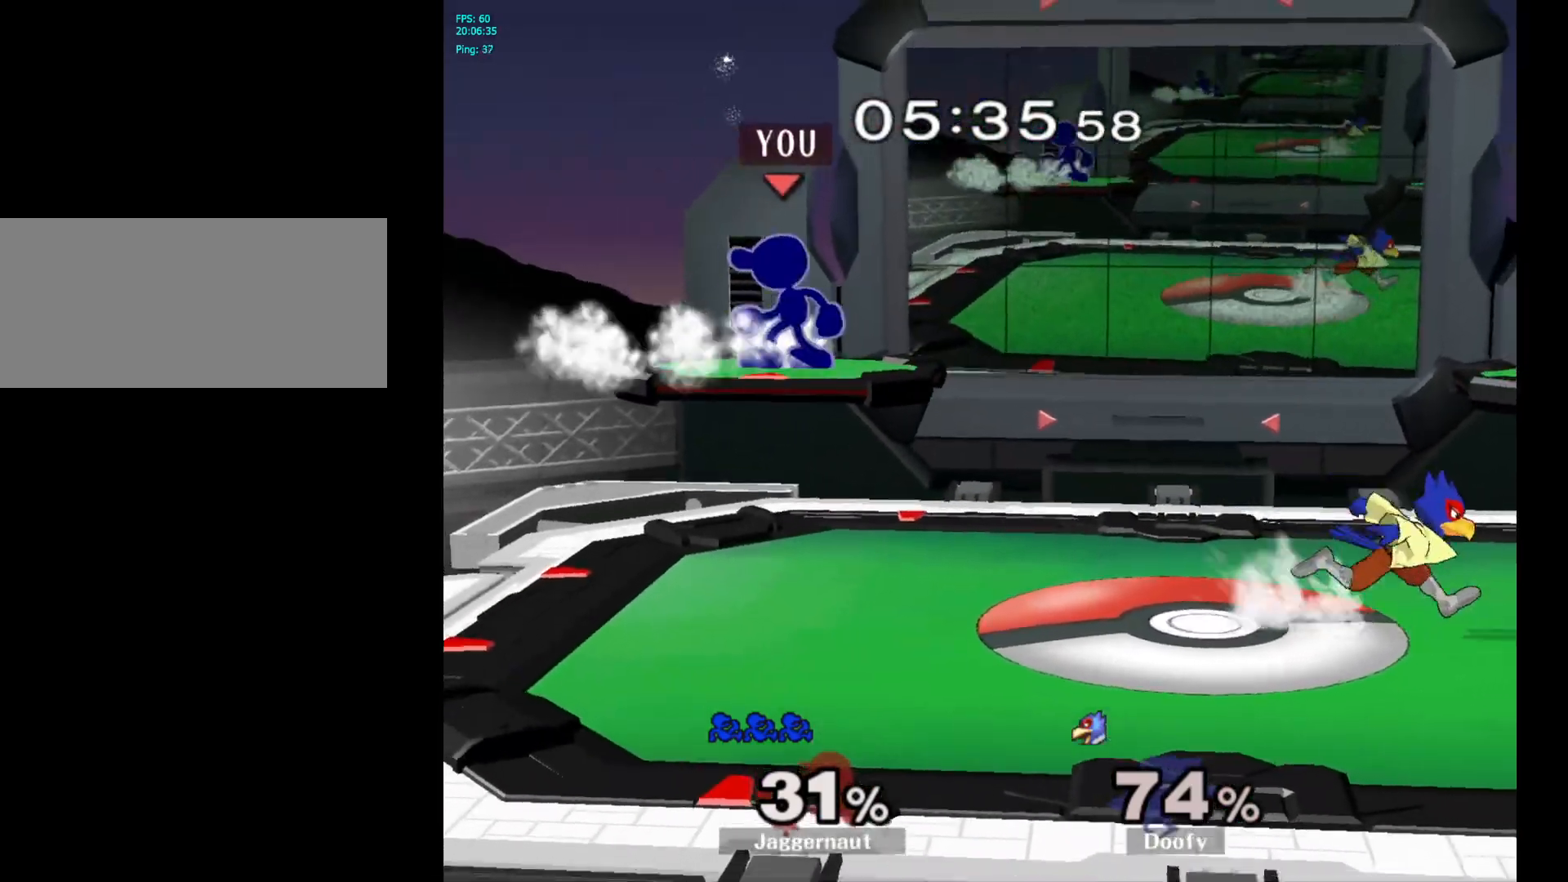
{"buttons": [], "left_stick": "down", "right_stick": "center", "events": [[50, "left_stick", "right"], [450, "left_stick", "down"]]}
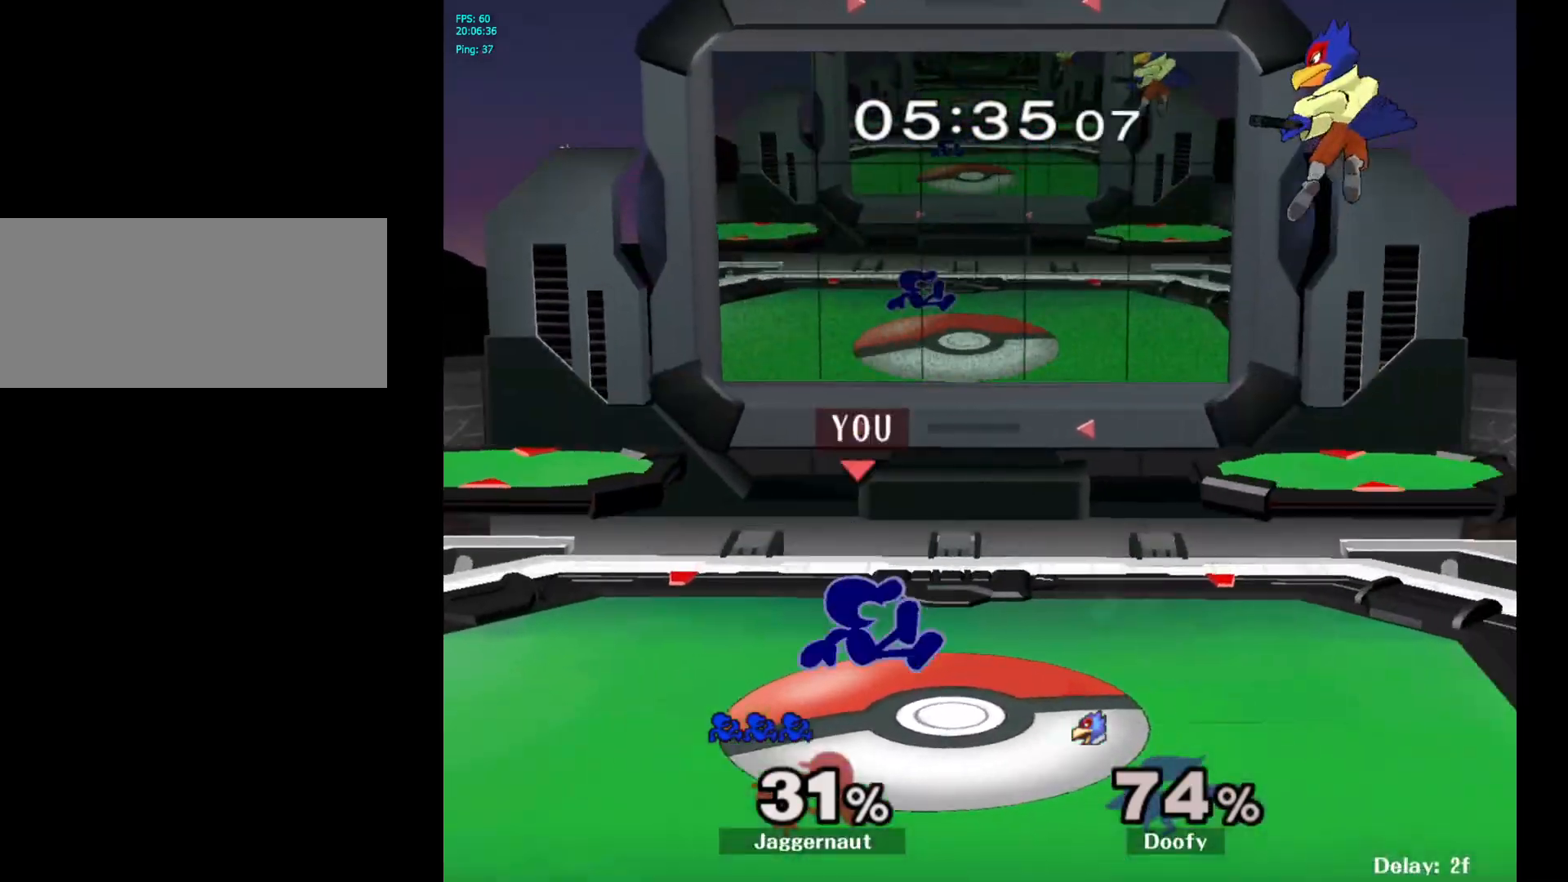
{"buttons": ["Y", "L1"], "left_stick": "down-right", "right_stick": "center", "events": [[117, "left_stick", "center"], [183, "Y", "down"], [233, "left_stick", "down-left"], [267, "R1", "down"], [350, "Y", "up"], [350, "left_stick", "center"], [400, "R1", "up"], [450, "L1", "down"], [450, "left_stick", "down-right"], [483, "Y", "down"]]}
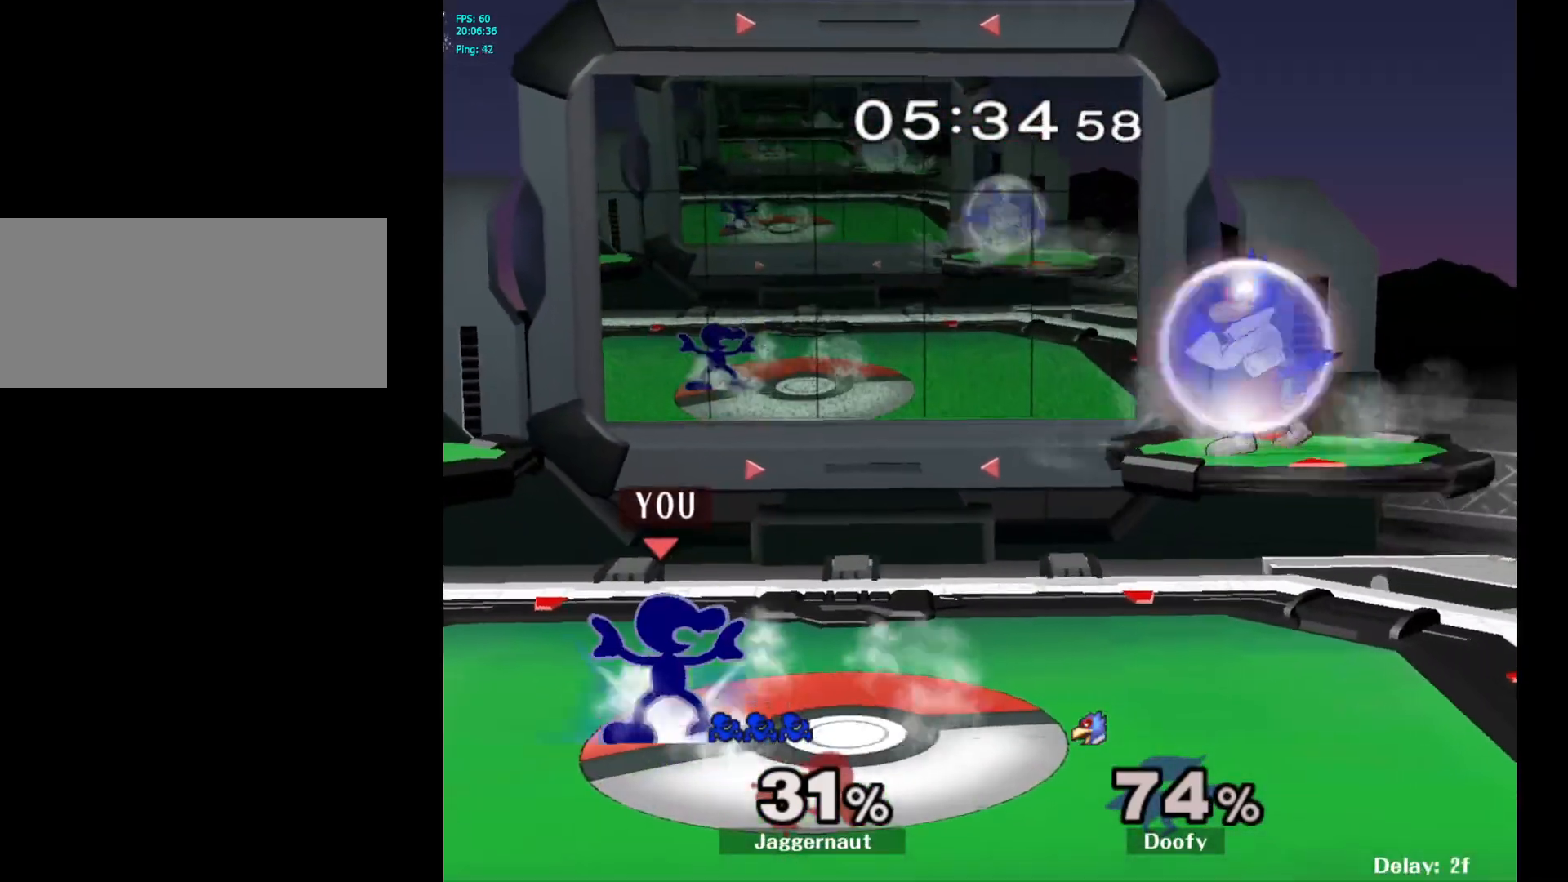
{"buttons": [], "left_stick": "center", "right_stick": "center", "events": [[50, "L1", "up"], [50, "R1", "down"], [150, "Y", "up"], [183, "R1", "up"], [467, "left_stick", "center"]]}
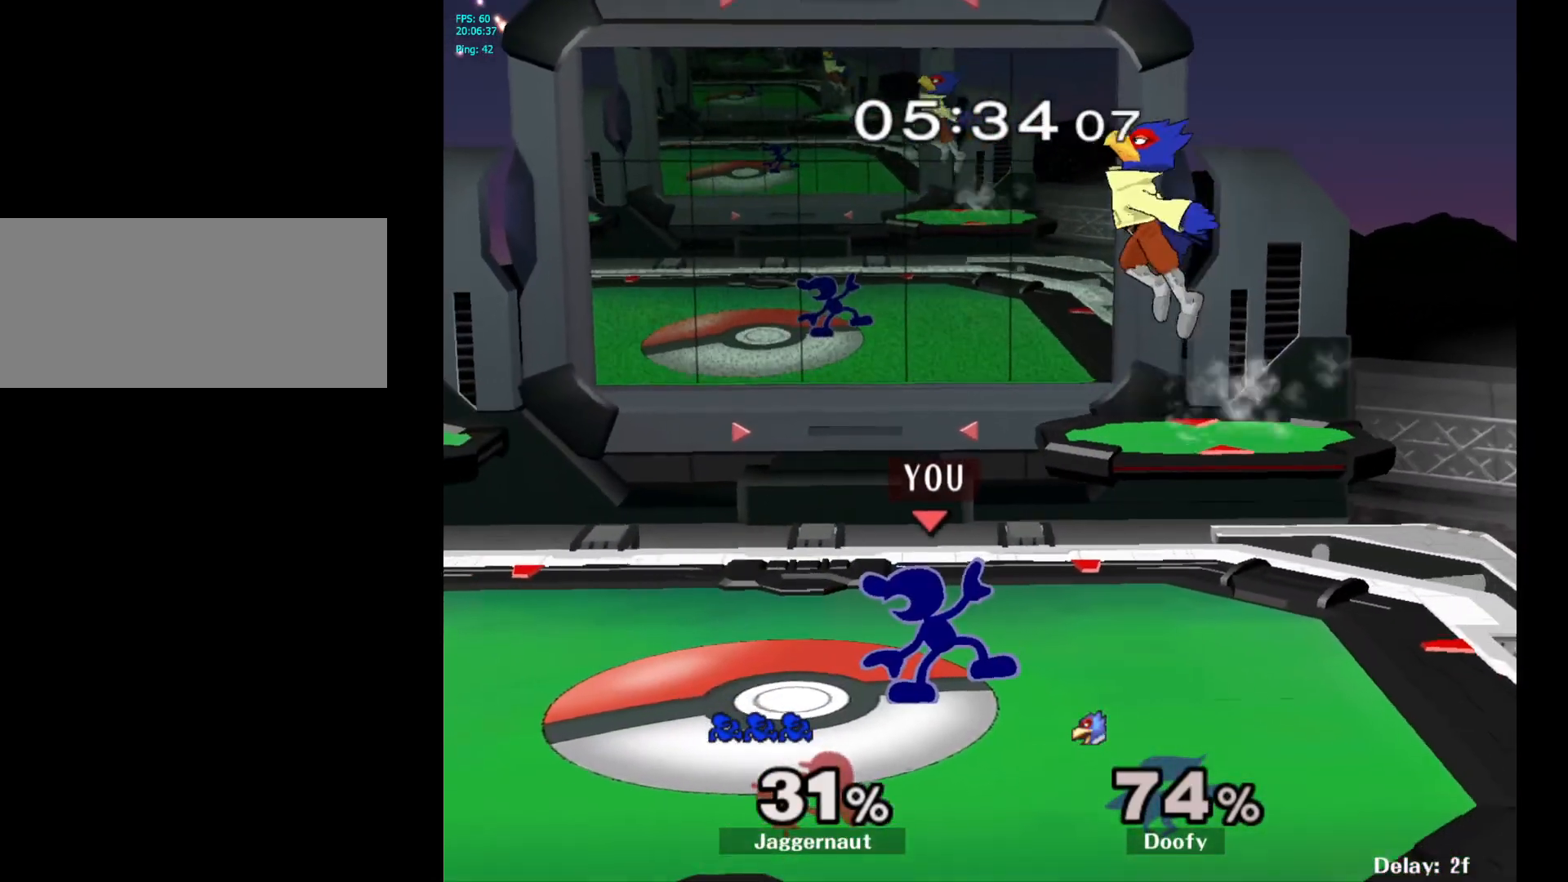
{"buttons": [], "left_stick": "right", "right_stick": "center", "events": [[117, "Y", "down"], [133, "left_stick", "down-left"], [200, "R1", "down"], [283, "Y", "up"], [317, "R1", "up"], [317, "left_stick", "center"], [483, "left_stick", "right"]]}
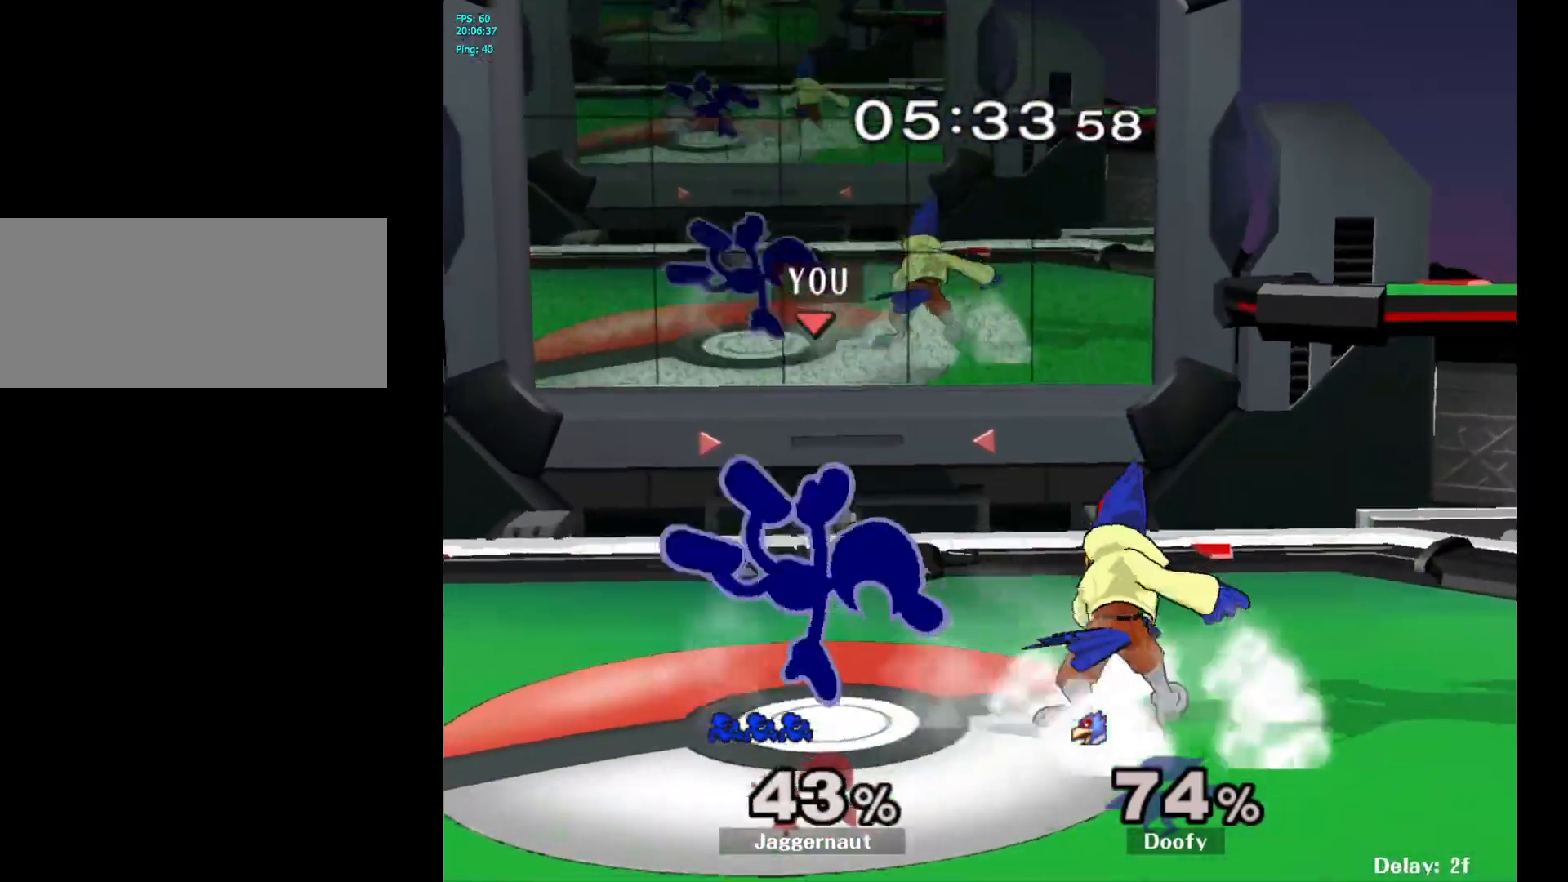
{"buttons": [], "left_stick": "center", "right_stick": "center", "events": [[50, "left_stick", "center"], [250, "R1", "down"], [500, "R1", "up"]]}
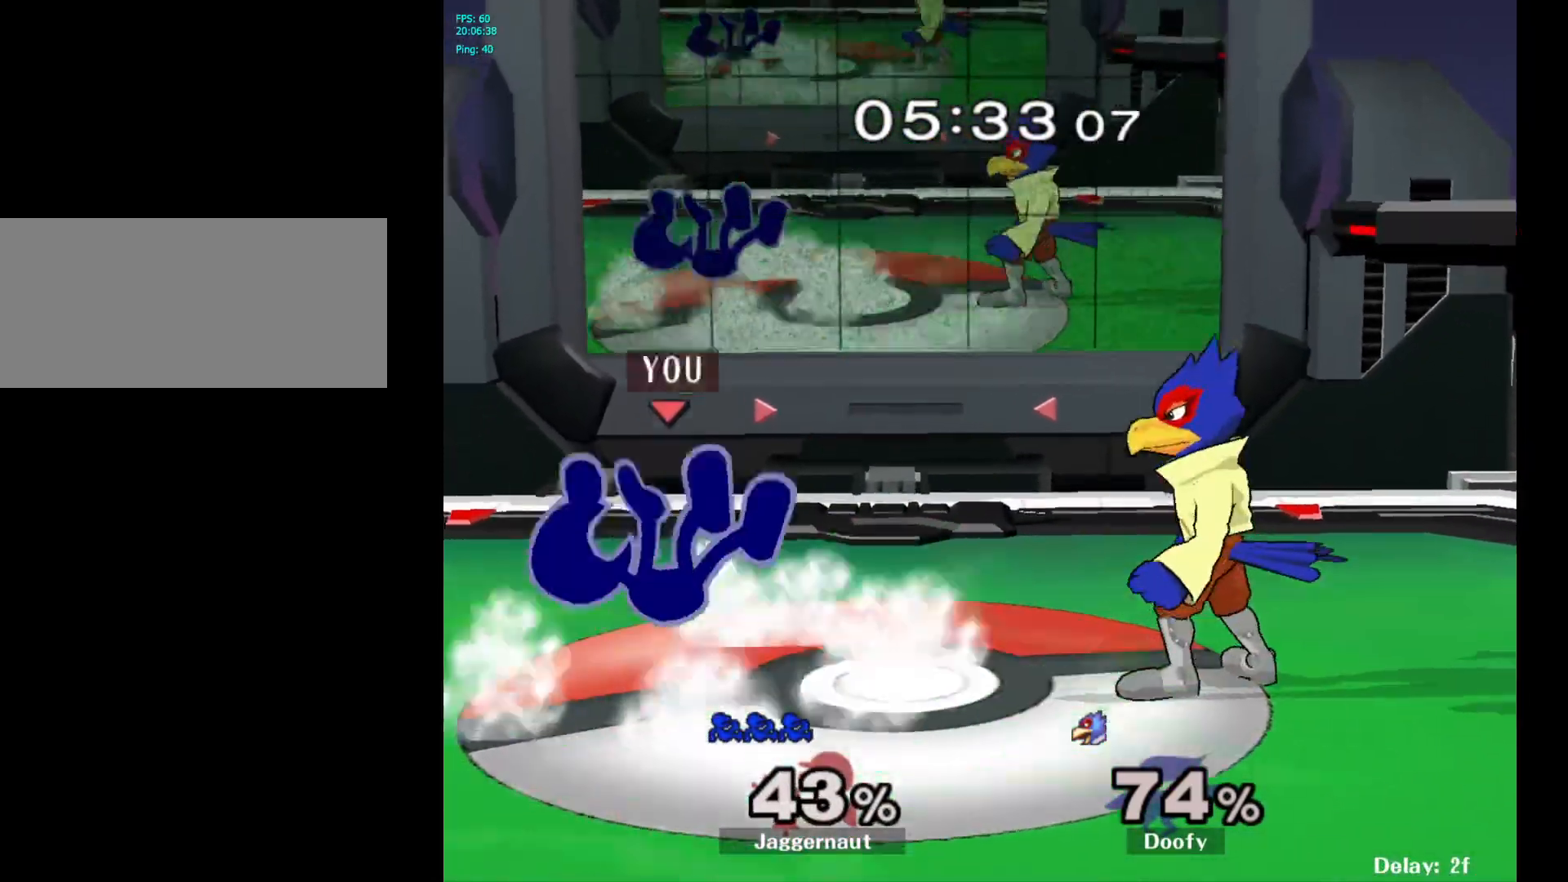
{"buttons": [], "left_stick": "left", "right_stick": "center", "events": [[383, "left_stick", "left"]]}
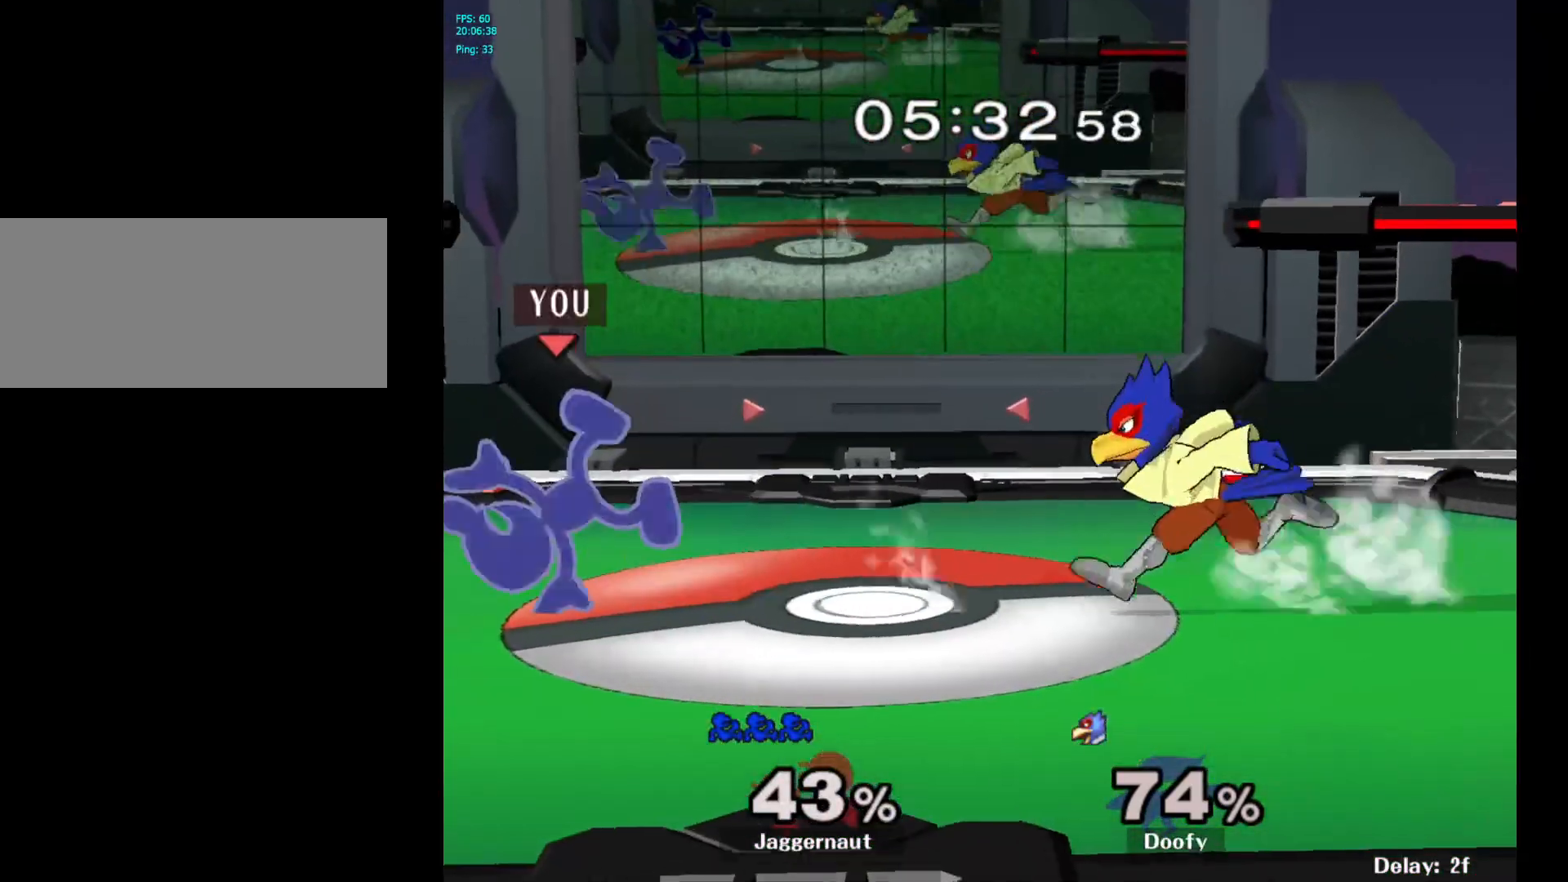
{"buttons": [], "left_stick": "center", "right_stick": "center", "events": [[317, "left_stick", "center"]]}
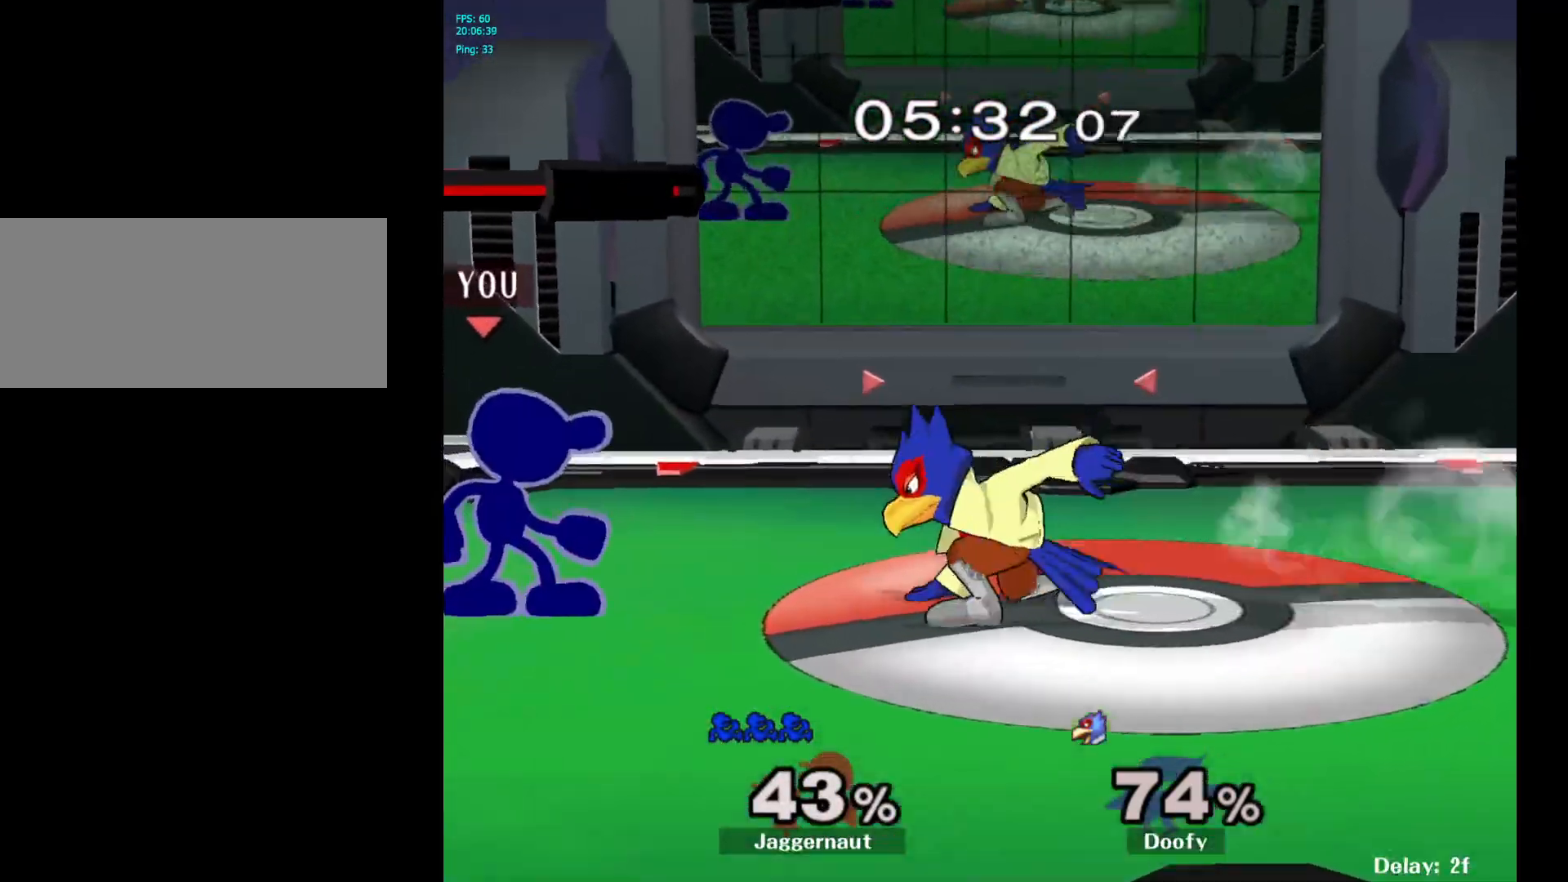
{"buttons": [], "left_stick": "down", "right_stick": "center", "events": [[33, "Y", "down"], [33, "left_stick", "down-right"], [100, "R1", "down"], [183, "Y", "up"], [217, "left_stick", "down"], [233, "R1", "up"]]}
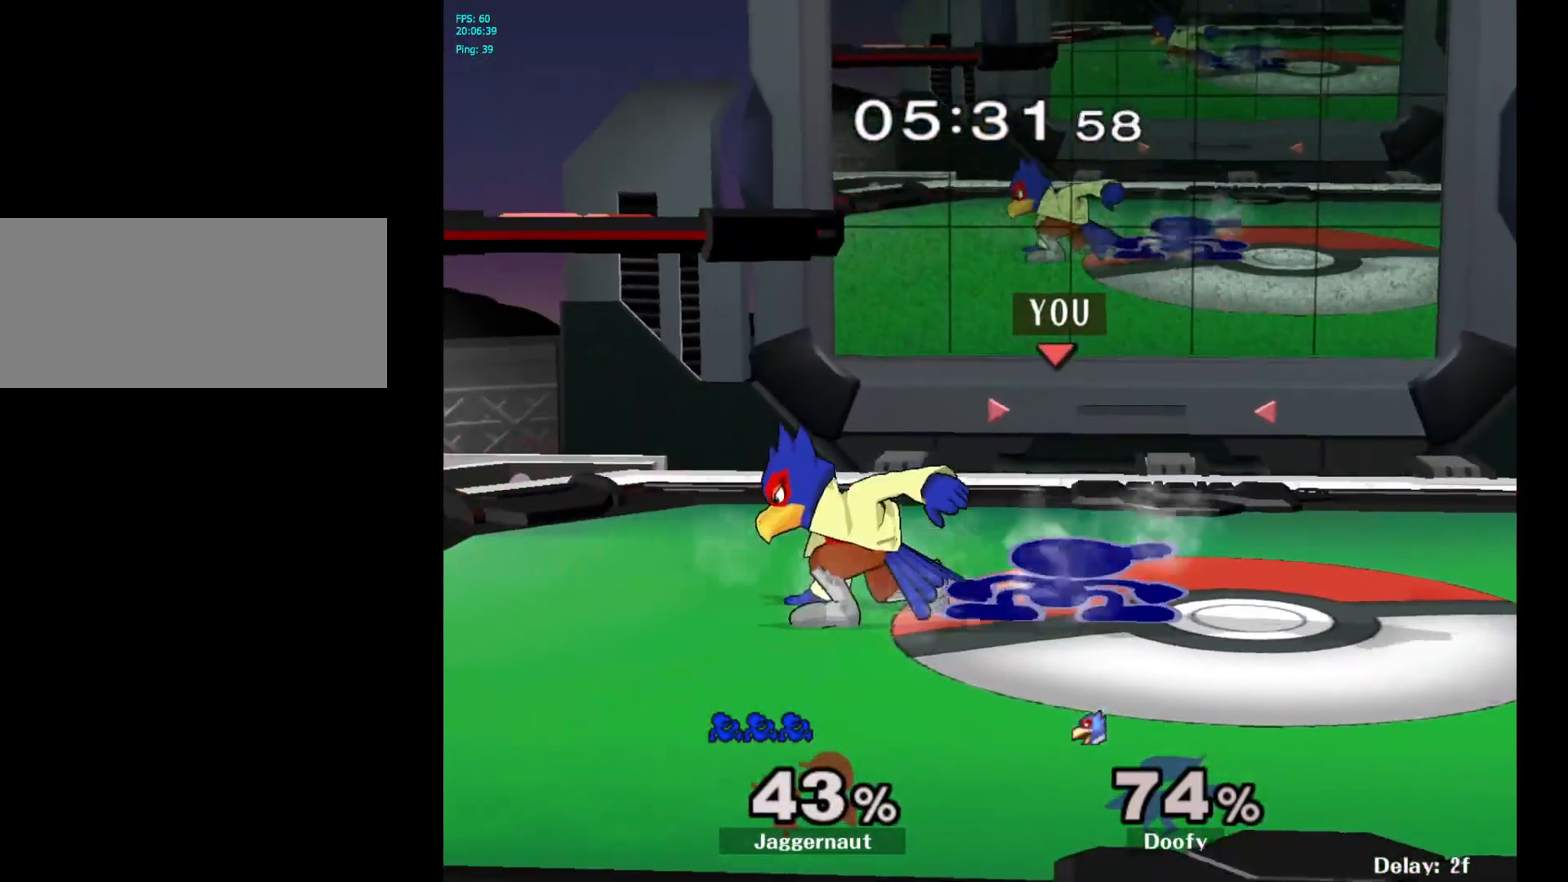
{"buttons": [], "left_stick": "center", "right_stick": "center", "events": [[33, "left_stick", "center"], [133, "Y", "down"], [150, "Y", "up"], [183, "left_stick", "left"], [250, "A", "down"], [317, "A", "up"], [450, "left_stick", "center"]]}
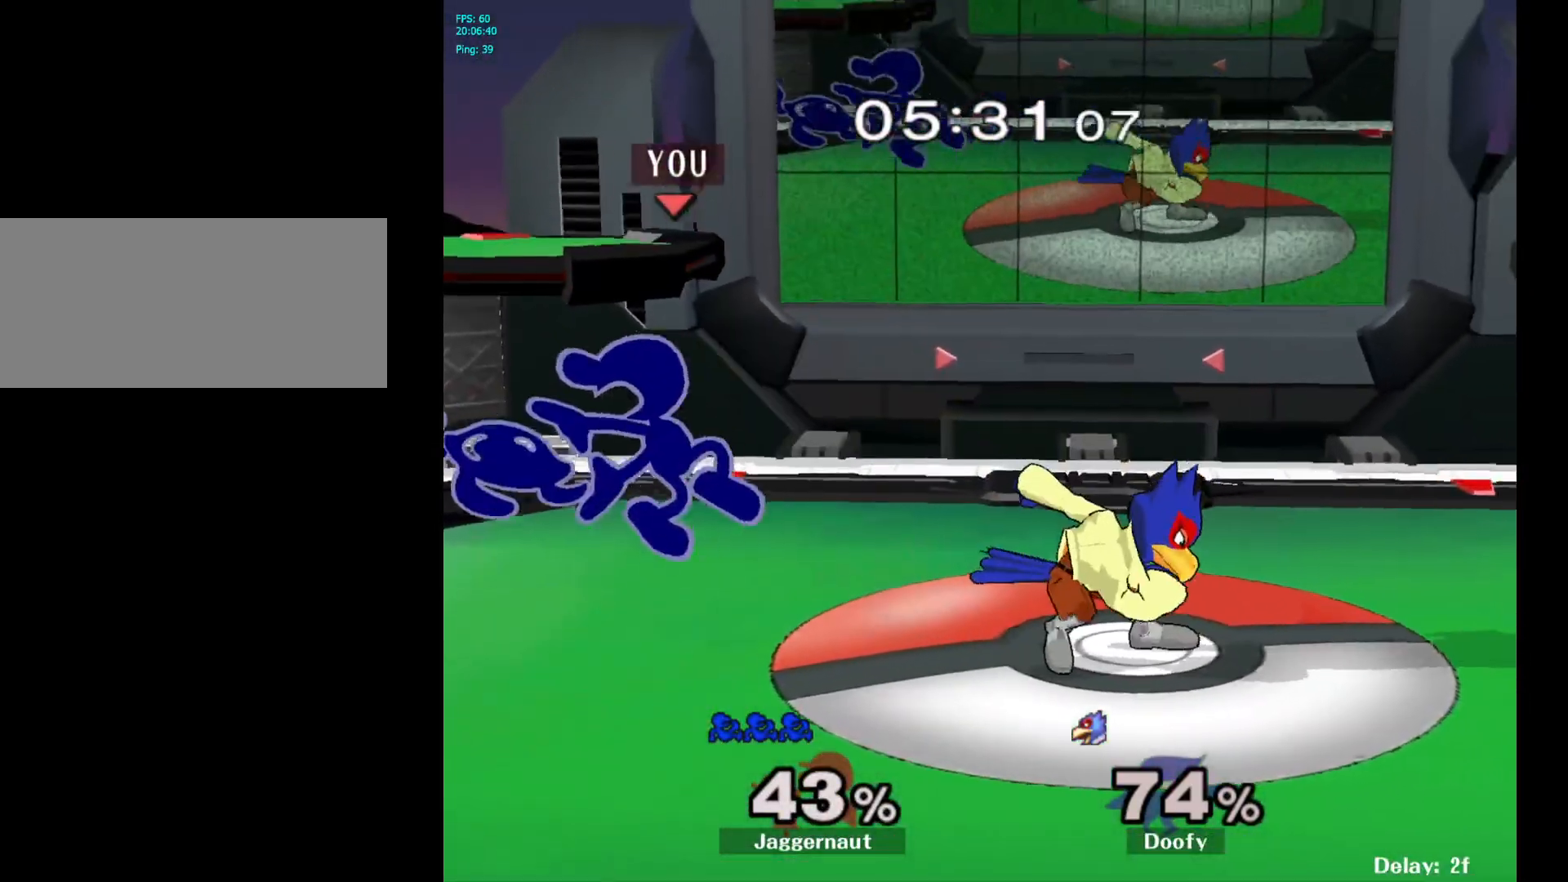
{"buttons": ["Y"], "left_stick": "center", "right_stick": "center", "events": [[33, "R1", "down"], [33, "left_stick", "down"], [183, "R1", "up"], [183, "left_stick", "center"], [367, "Y", "down"]]}
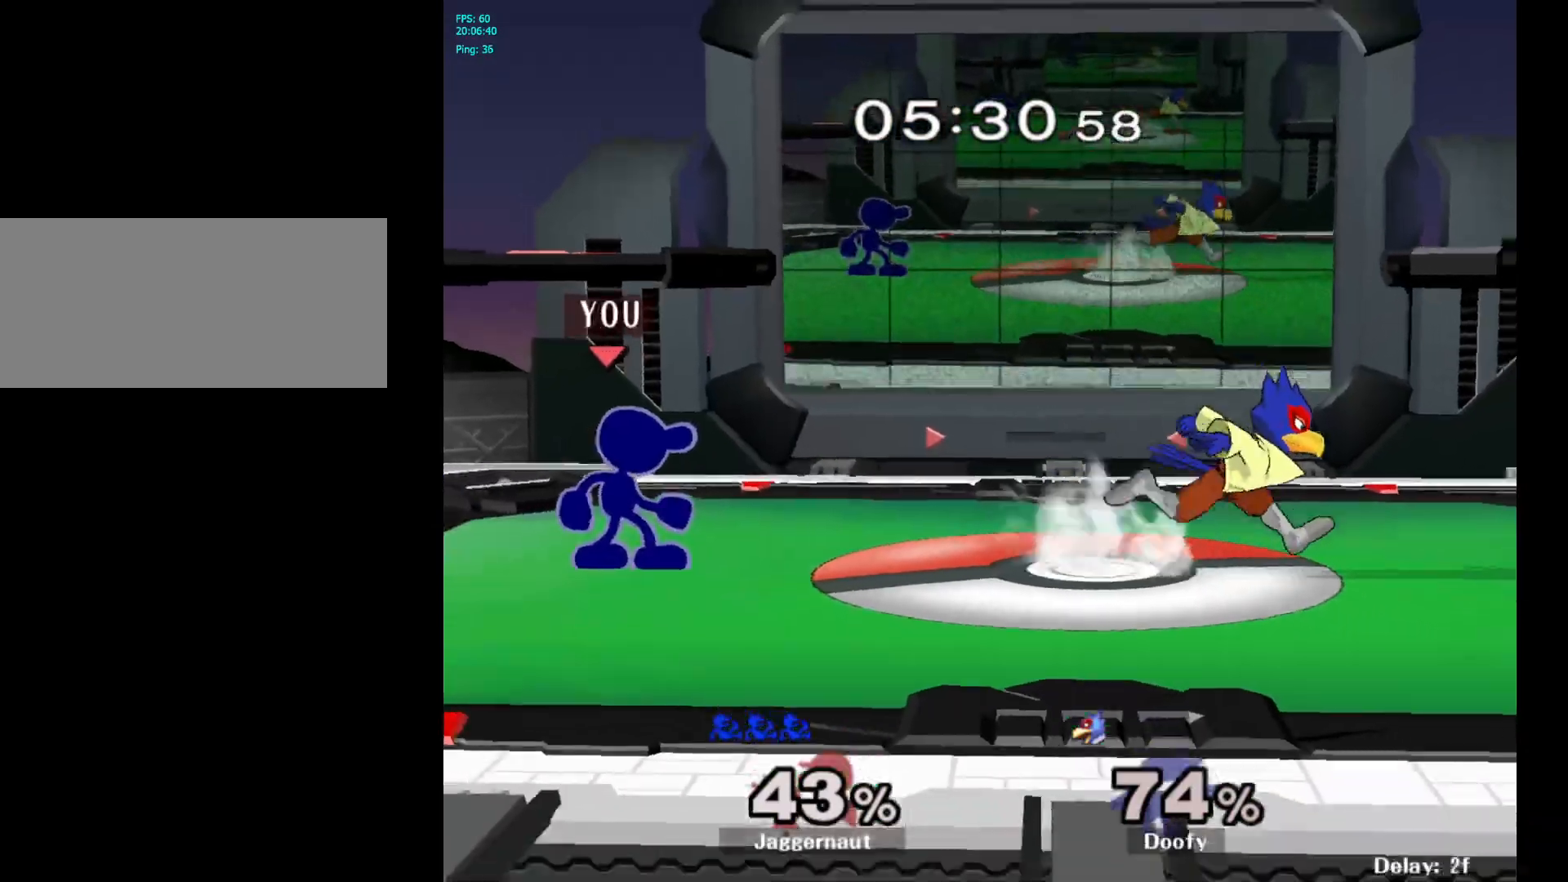
{"buttons": [], "left_stick": "center", "right_stick": "center", "events": [[150, "left_stick", "down-right"], [283, "Y", "up"], [383, "left_stick", "center"]]}
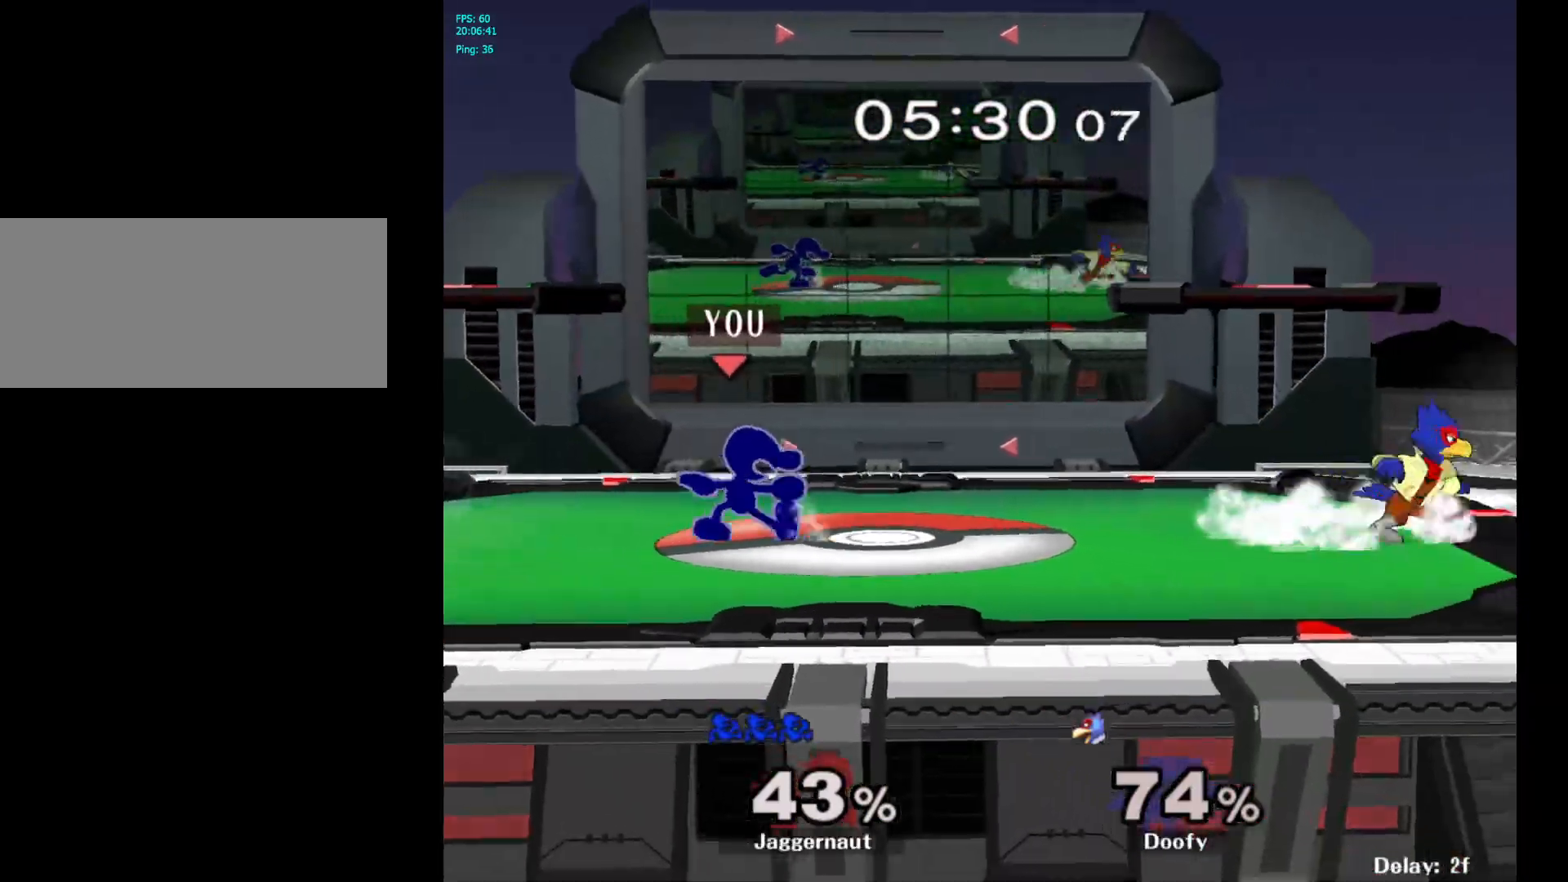
{"buttons": [], "left_stick": "down-right", "right_stick": "center", "events": [[200, "left_stick", "down-right"], [233, "Y", "down"], [283, "R1", "down"], [417, "Y", "up"], [433, "R1", "up"]]}
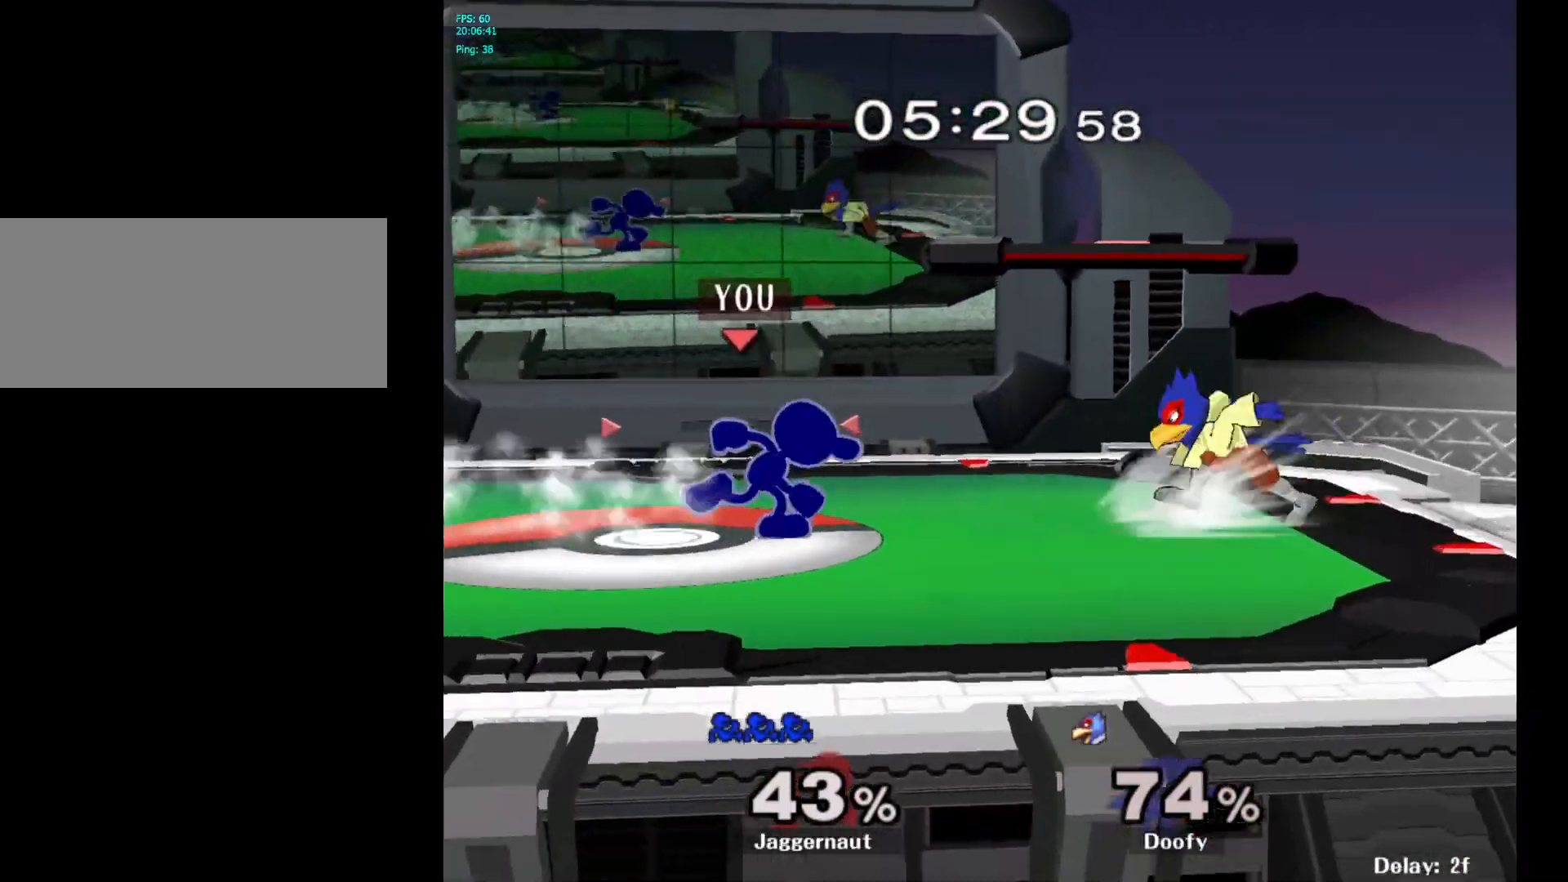
{"buttons": ["Y"], "left_stick": "down", "right_stick": "center", "events": [[133, "Y", "down"], [183, "left_stick", "down-left"], [217, "R1", "down"], [333, "Y", "up"], [367, "R1", "up"], [450, "left_stick", "down"], [500, "Y", "down"]]}
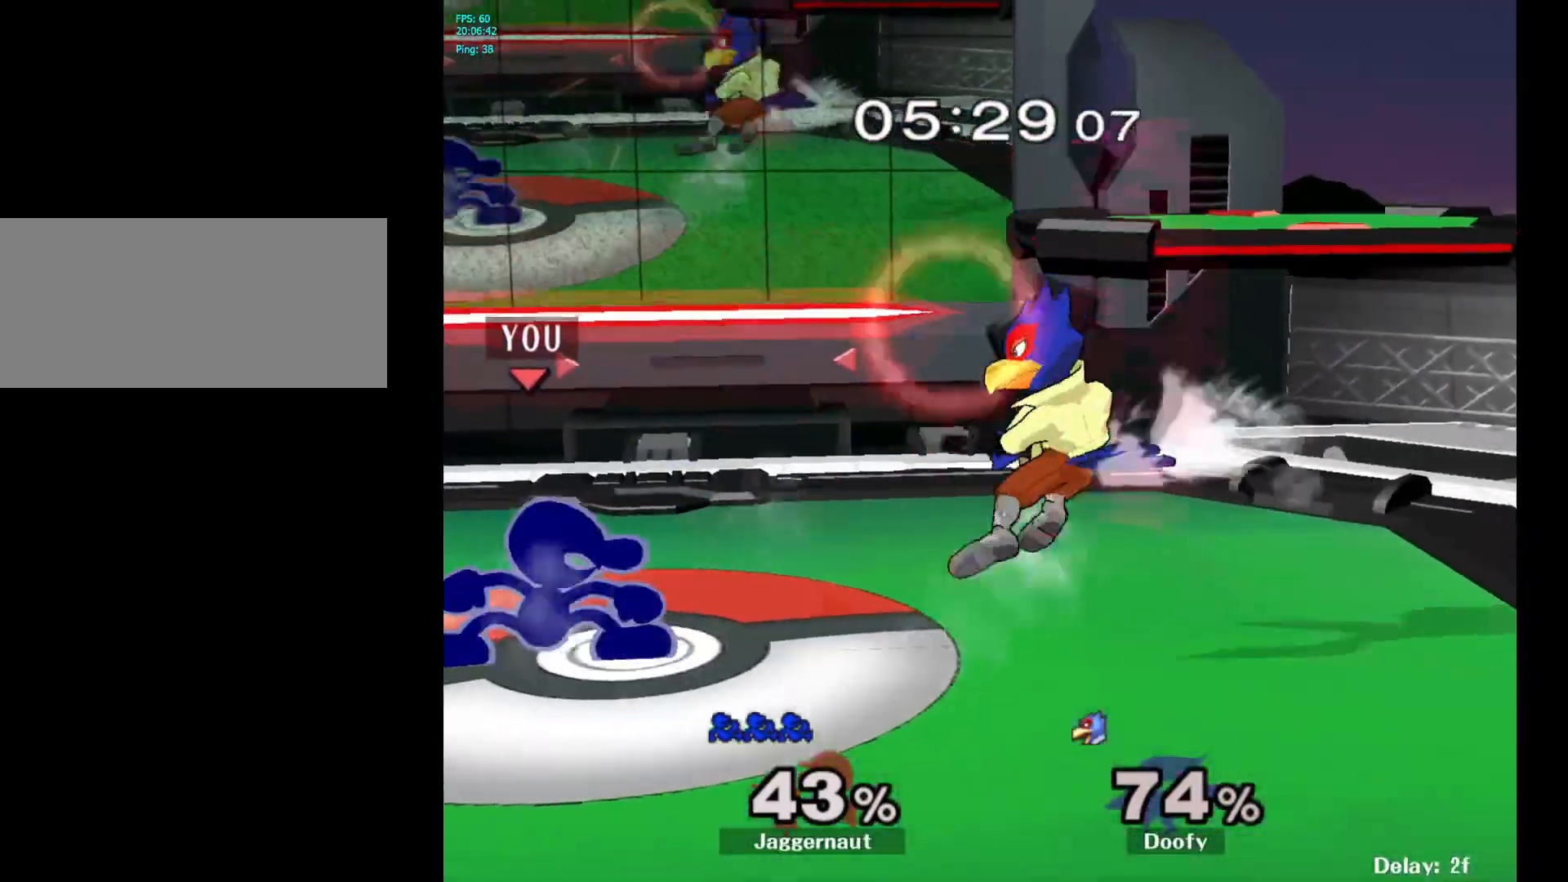
{"buttons": [], "left_stick": "center", "right_stick": "center", "events": [[67, "R1", "down"], [117, "Y", "up"], [133, "R1", "up"], [433, "left_stick", "center"]]}
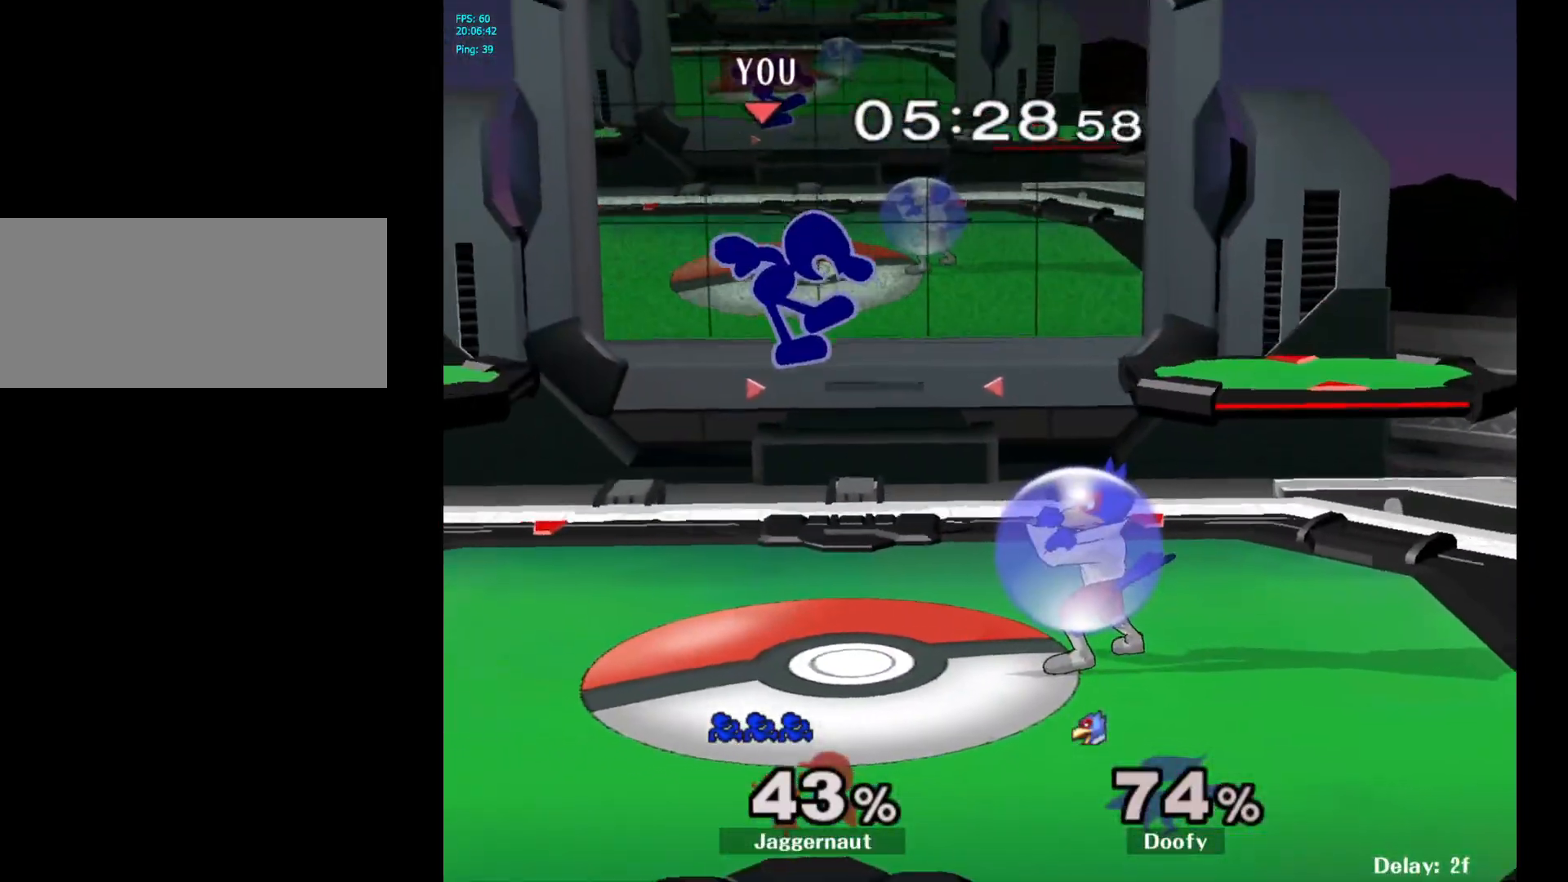
{"buttons": ["Y"], "left_stick": "down-left", "right_stick": "center", "events": [[17, "left_stick", "right"], [150, "left_stick", "center"], [483, "Y", "down"], [500, "left_stick", "down-left"]]}
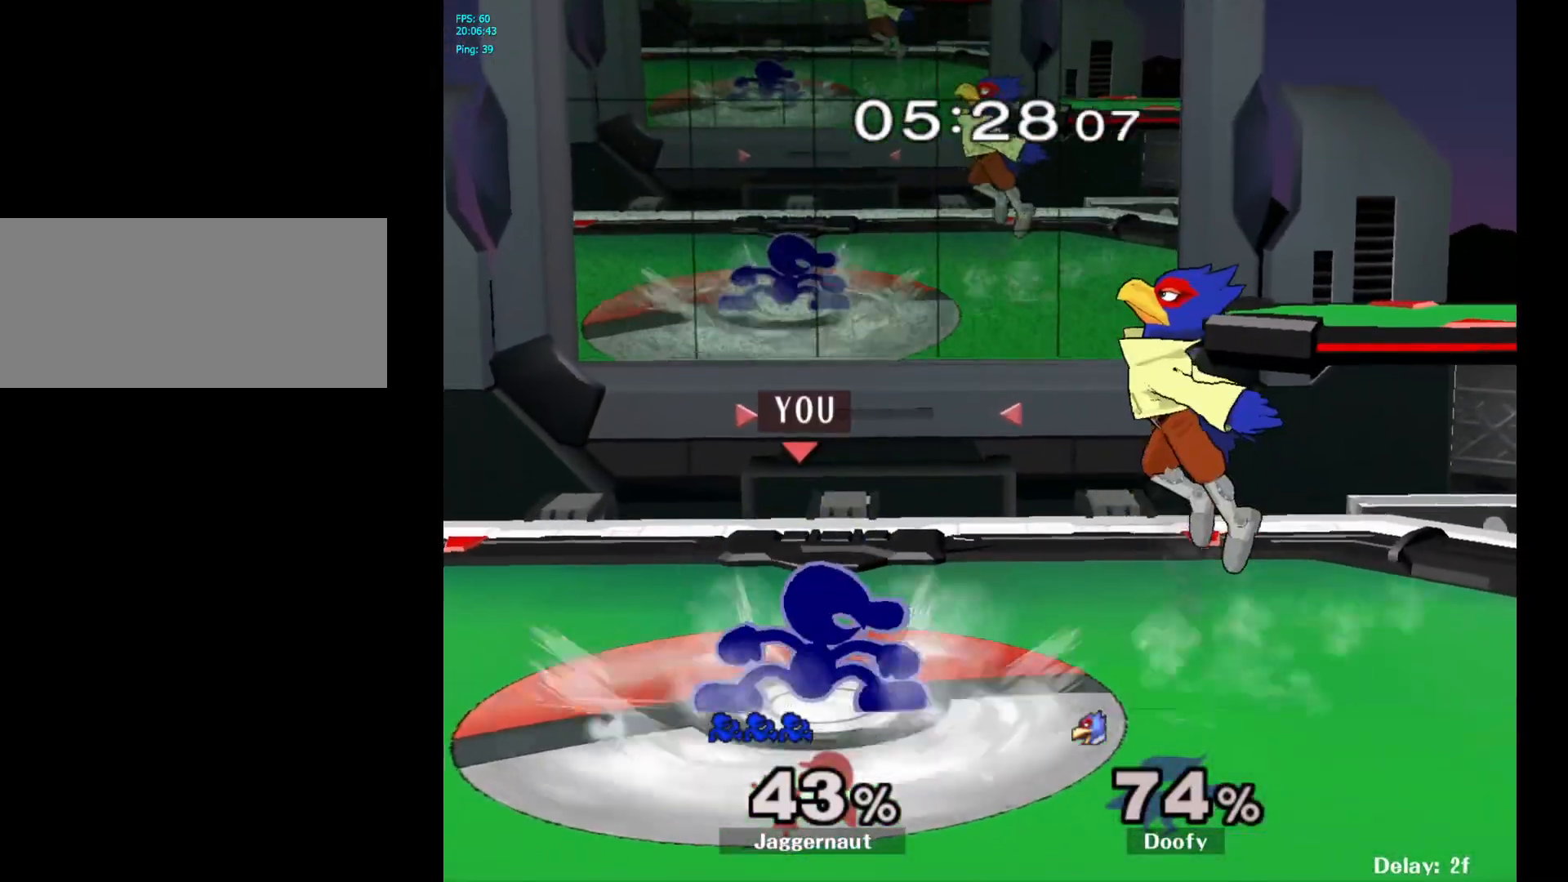
{"buttons": [], "left_stick": "right", "right_stick": "center", "events": [[67, "R1", "down"], [150, "Y", "up"], [167, "left_stick", "center"], [183, "R1", "up"], [250, "left_stick", "right"], [283, "Y", "down"], [333, "Y", "up"], [417, "A", "down"], [500, "A", "up"]]}
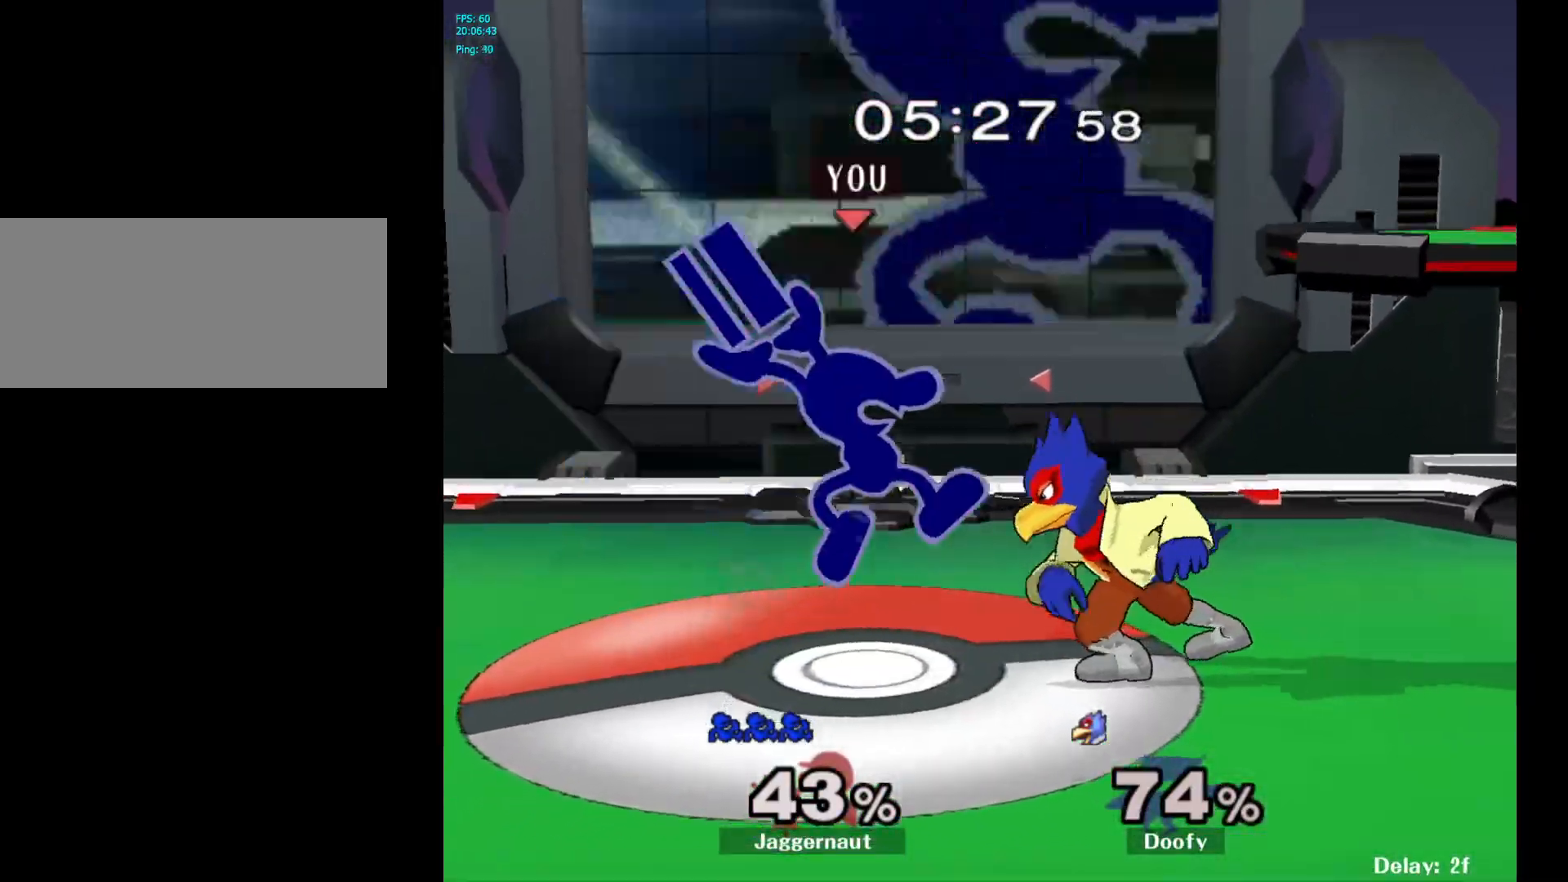
{"buttons": [], "left_stick": "right", "right_stick": "center", "events": [[67, "left_stick", "center"], [217, "left_stick", "down"], [233, "R1", "down"], [350, "left_stick", "center"], [400, "R1", "up"], [450, "left_stick", "right"]]}
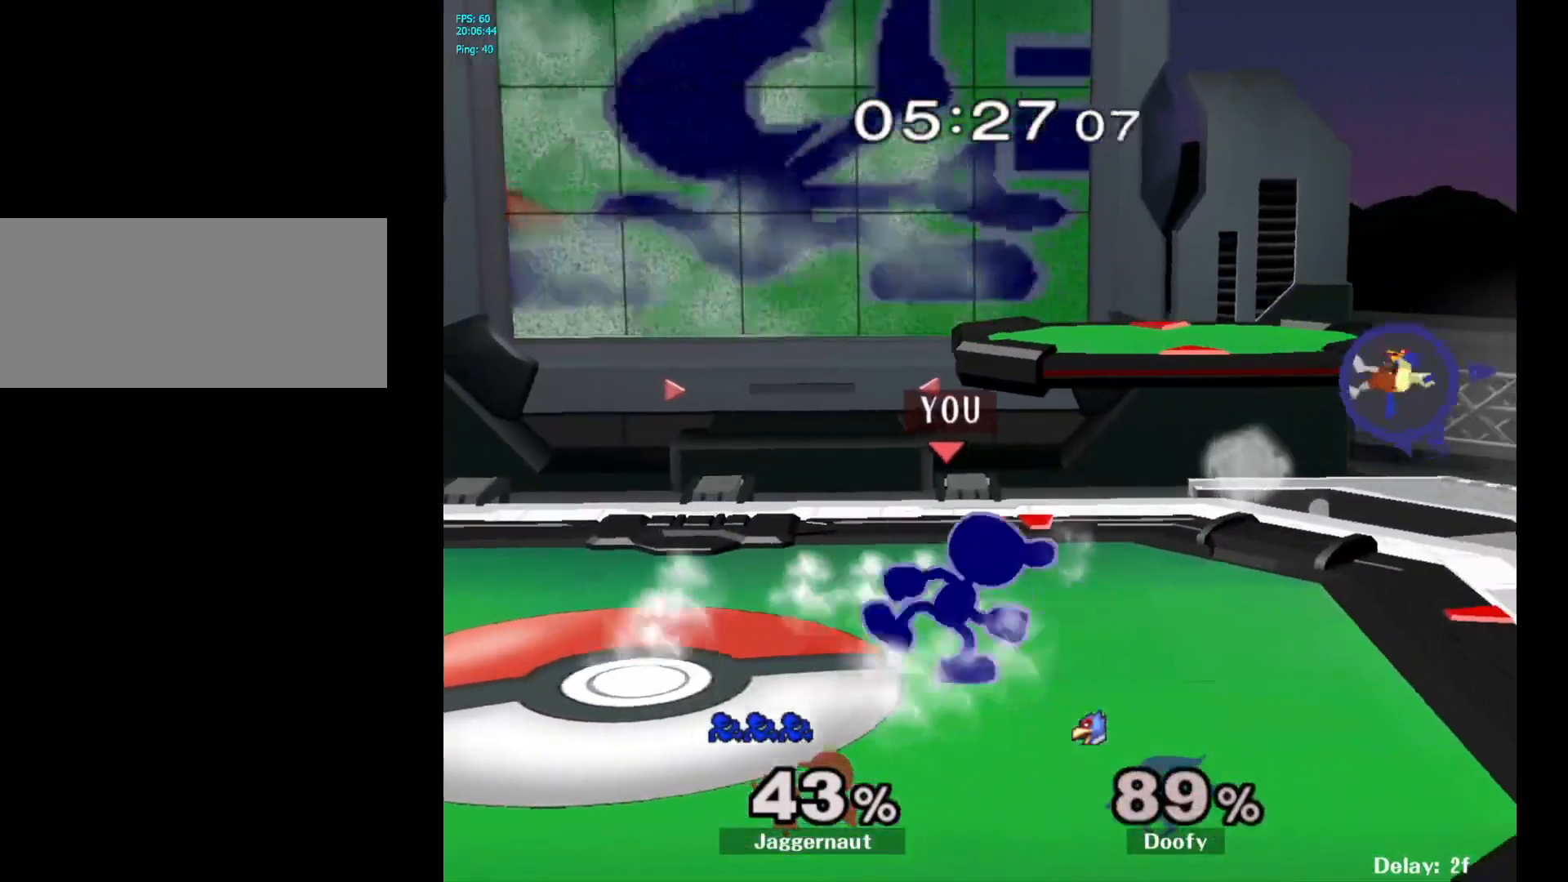
{"buttons": [], "left_stick": "right", "right_stick": "center", "events": []}
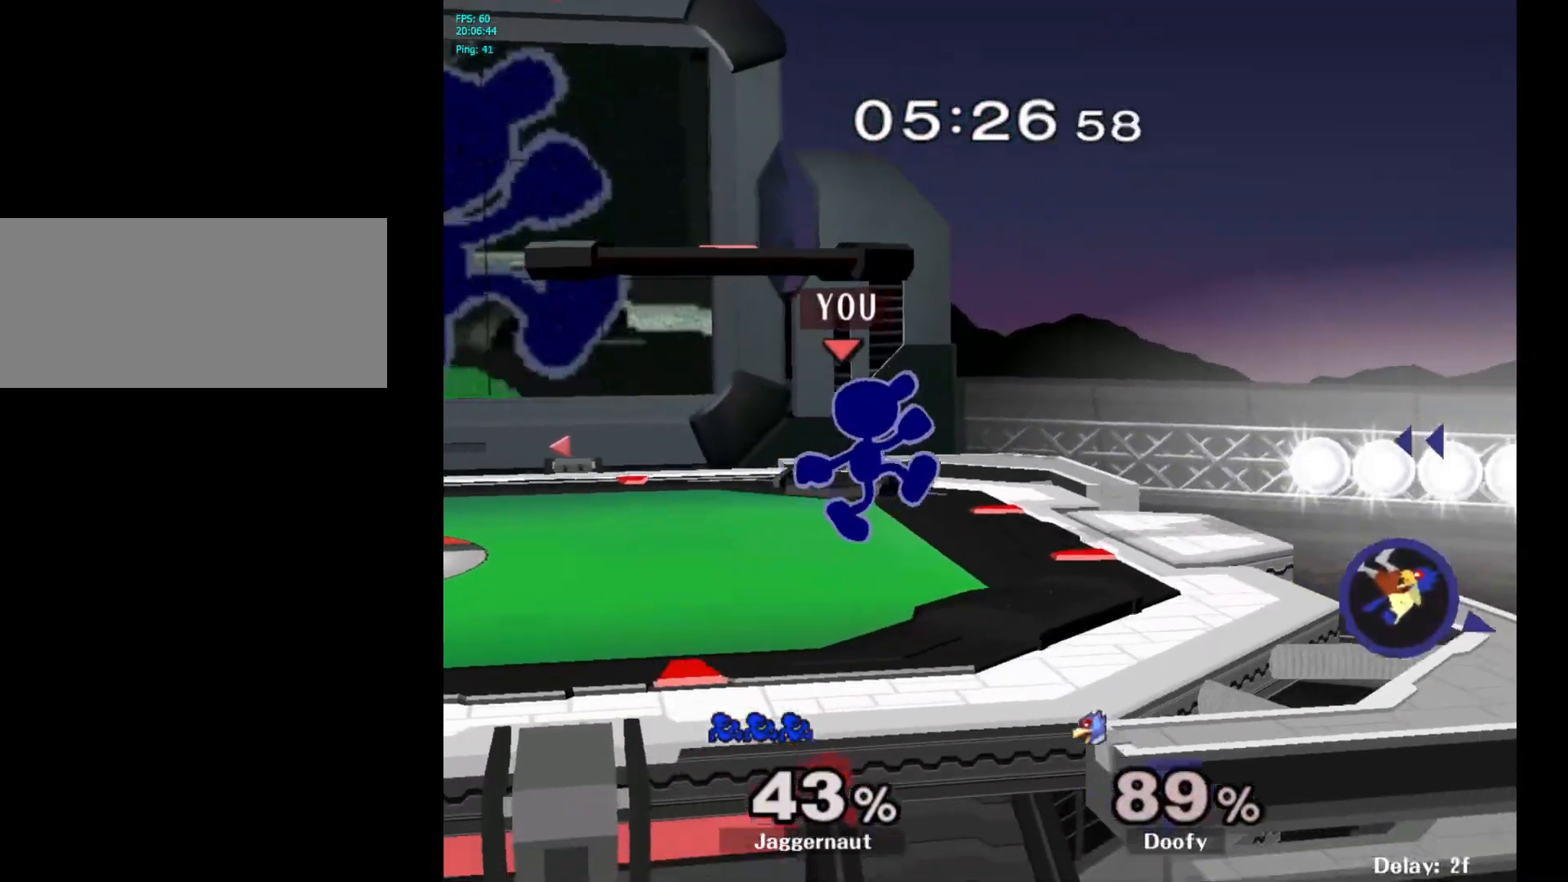
{"buttons": ["Y"], "left_stick": "down-left", "right_stick": "center", "events": [[283, "left_stick", "center"], [483, "Y", "down"], [500, "left_stick", "down-left"]]}
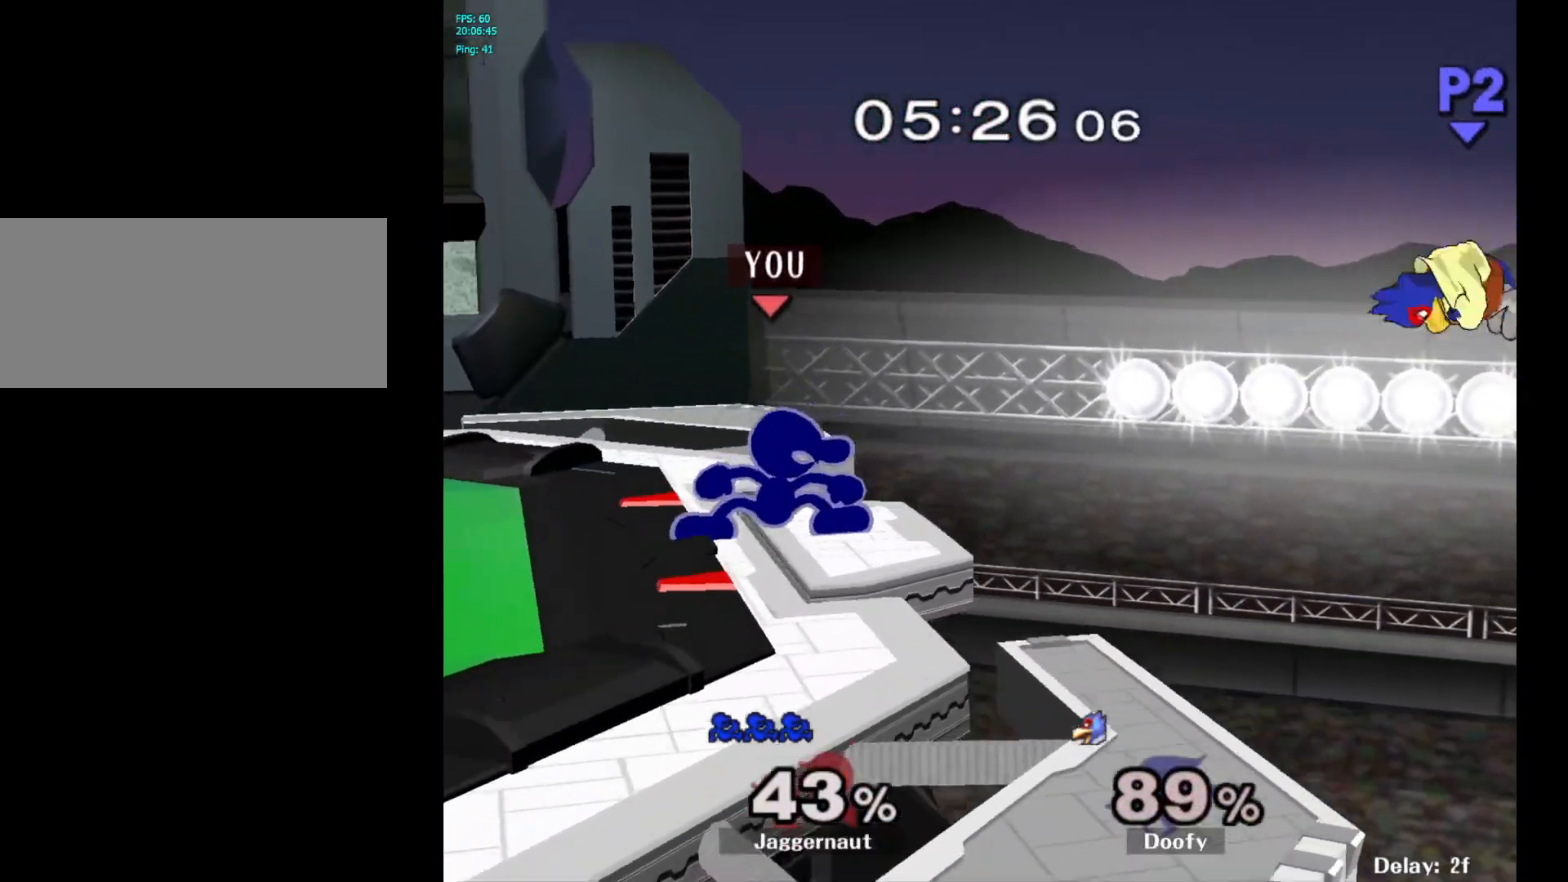
{"buttons": [], "left_stick": "center", "right_stick": "center", "events": [[67, "R1", "down"], [183, "Y", "up"], [200, "left_stick", "center"], [217, "R1", "up"]]}
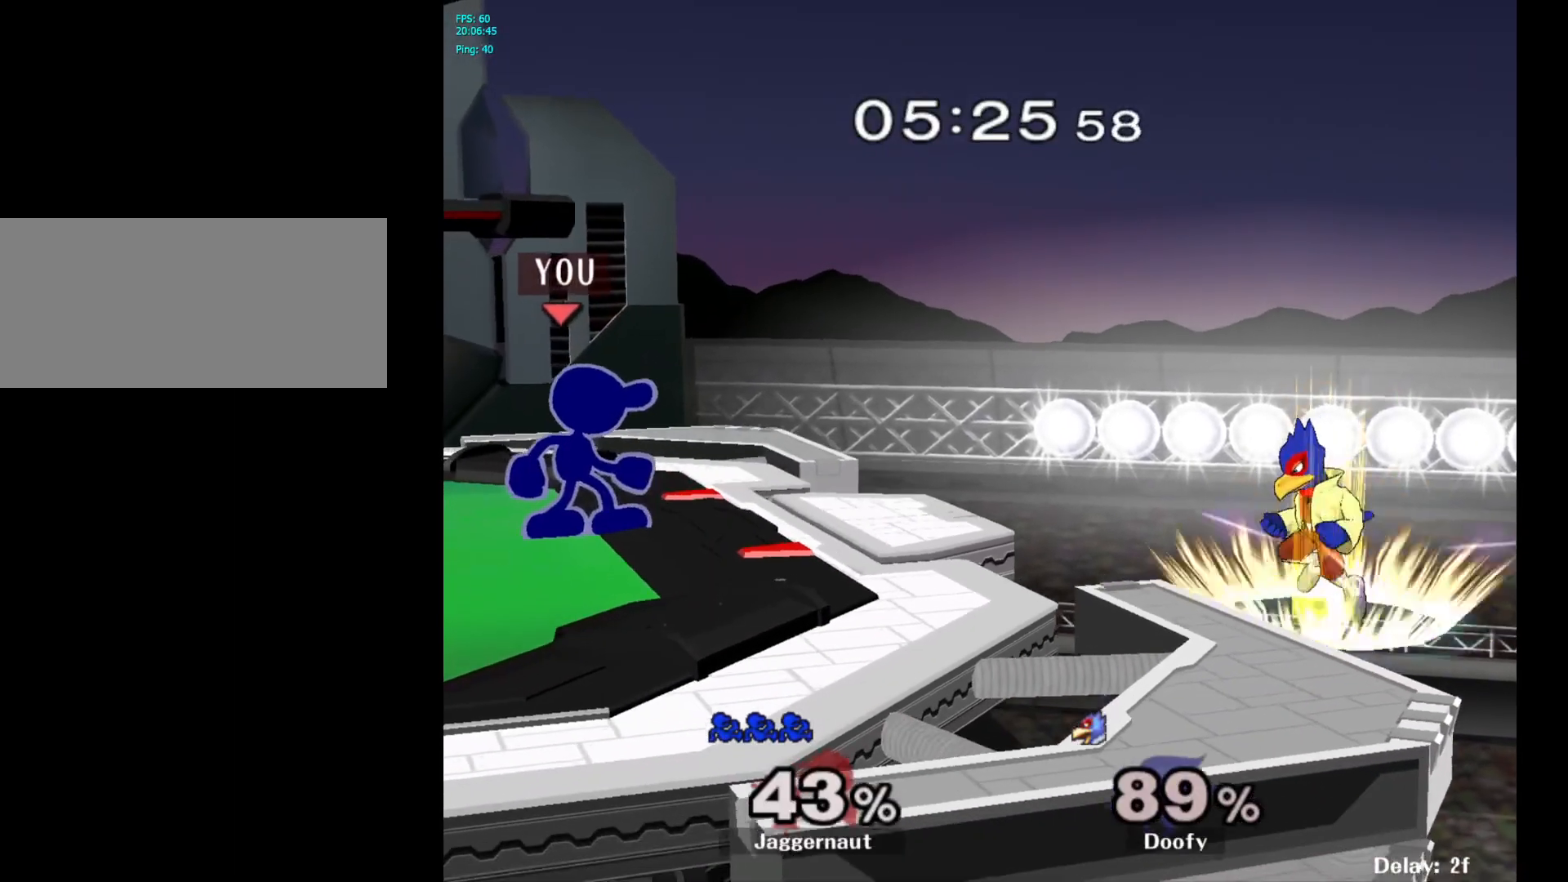
{"buttons": [], "left_stick": "center", "right_stick": "center", "events": []}
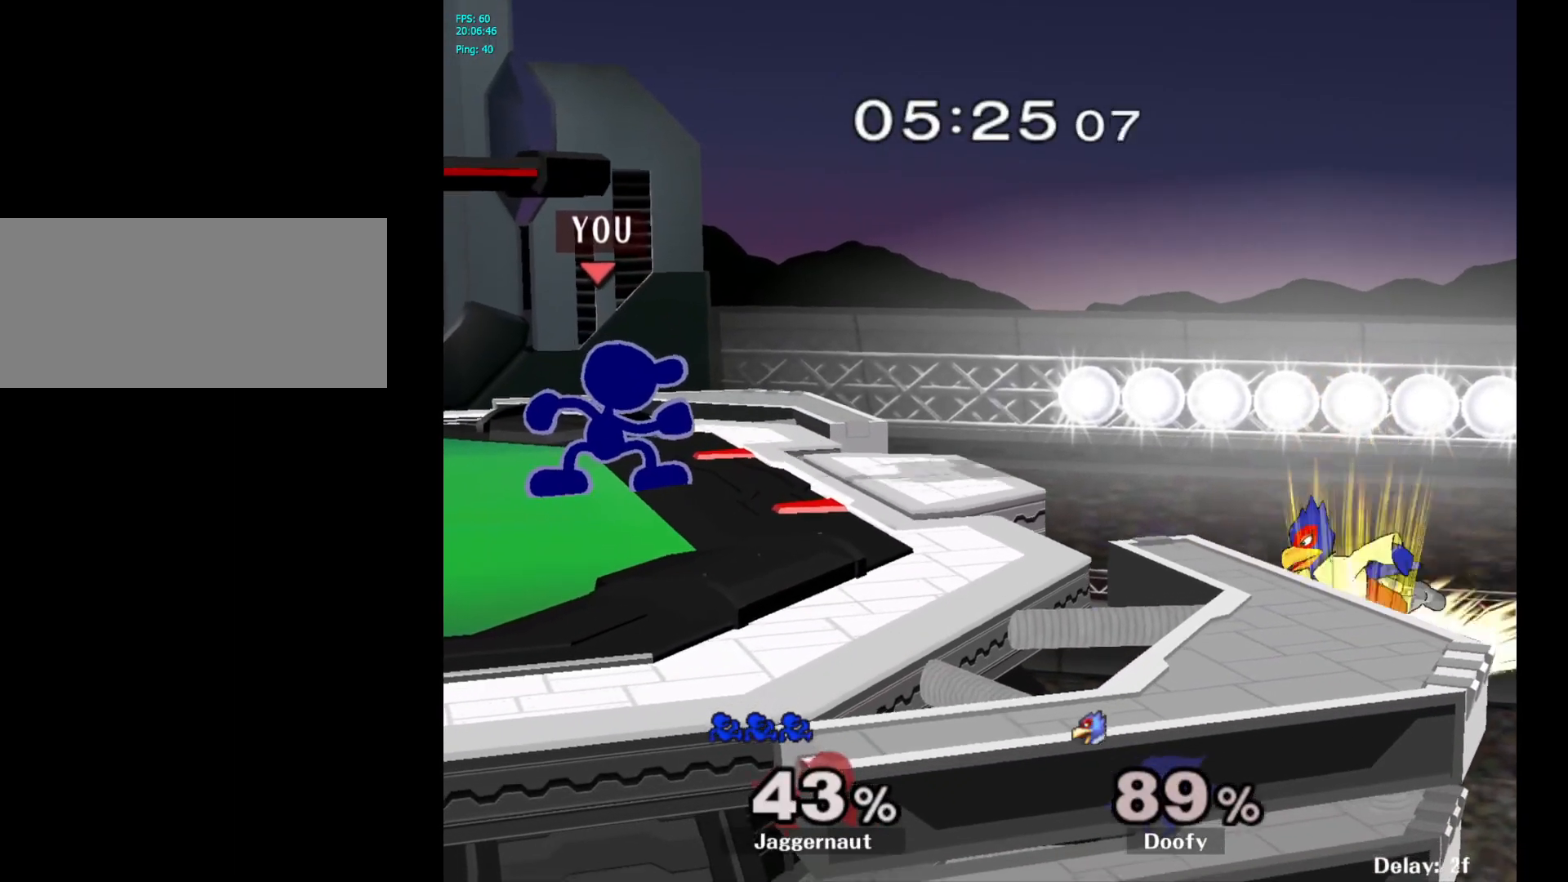
{"buttons": [], "left_stick": "center", "right_stick": "center", "events": []}
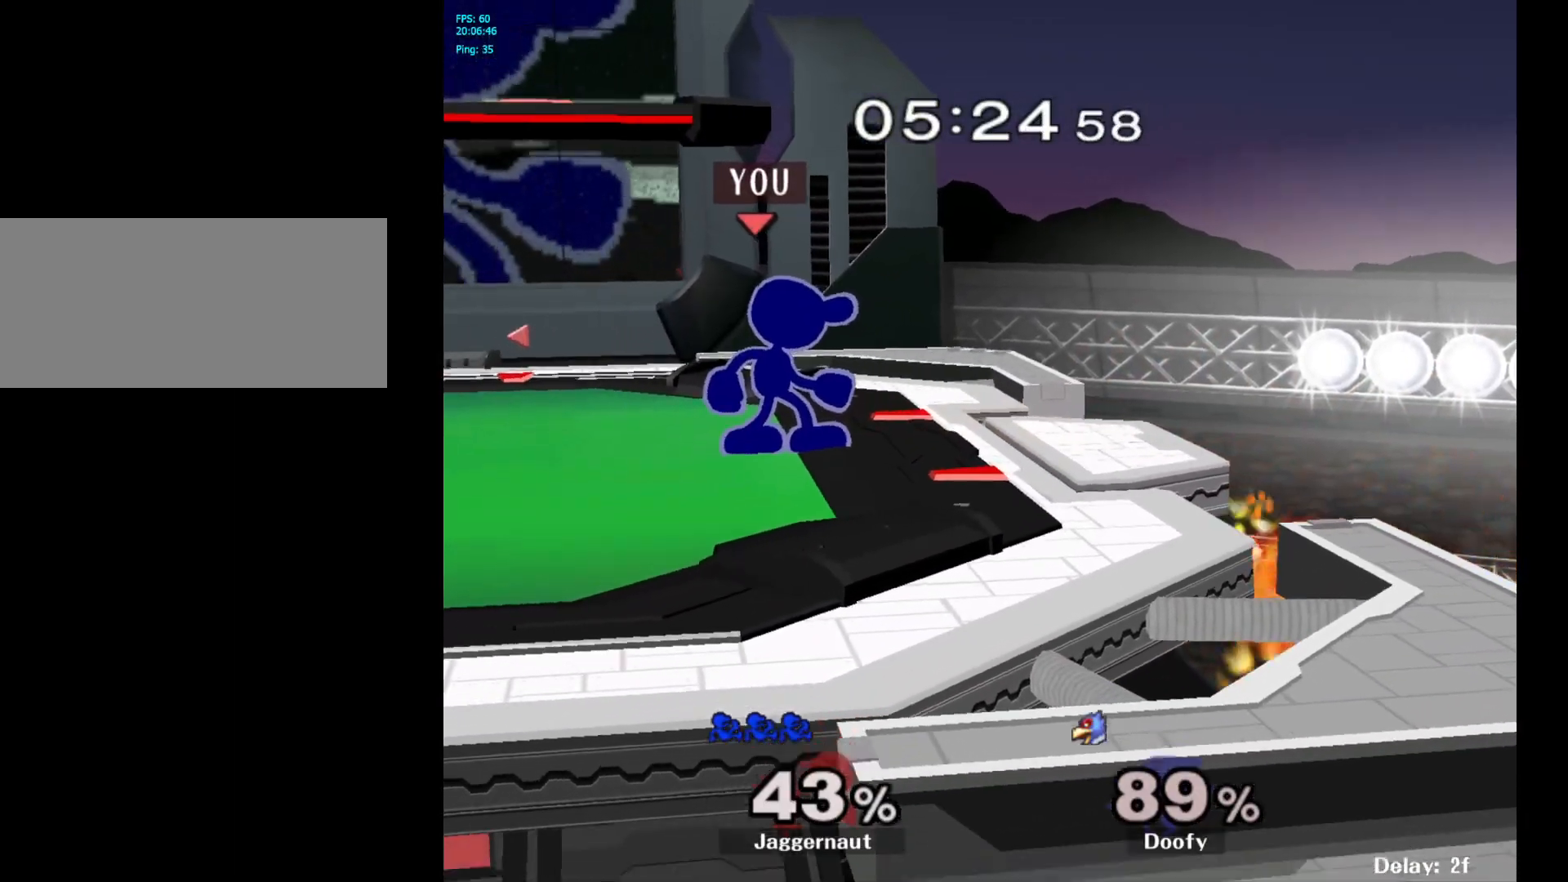
{"buttons": [], "left_stick": "center", "right_stick": "center", "events": []}
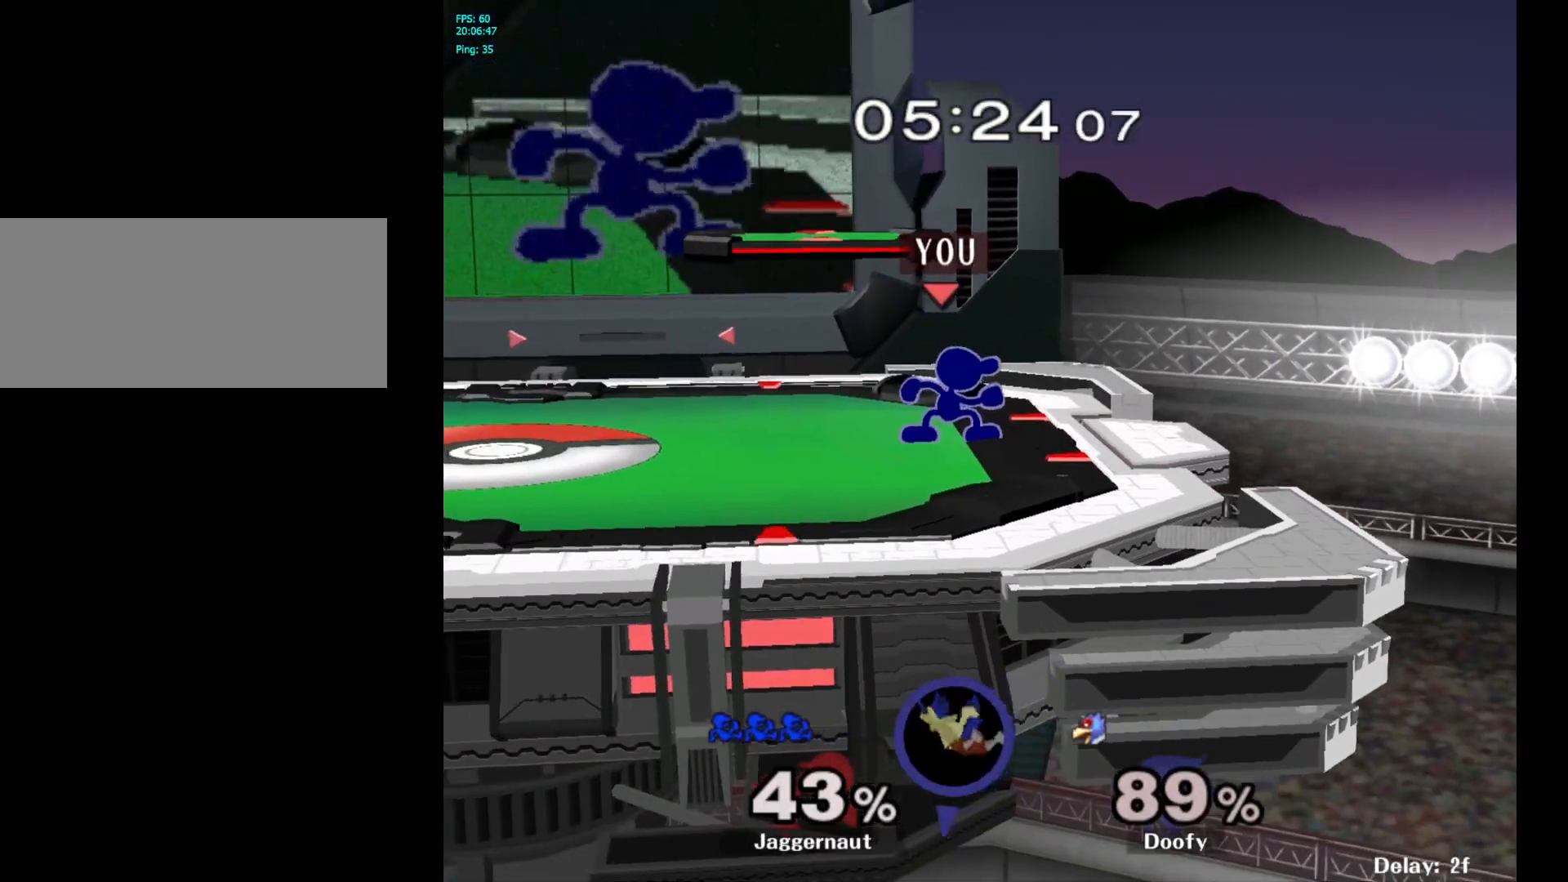
{"buttons": [], "left_stick": "center", "right_stick": "center", "events": []}